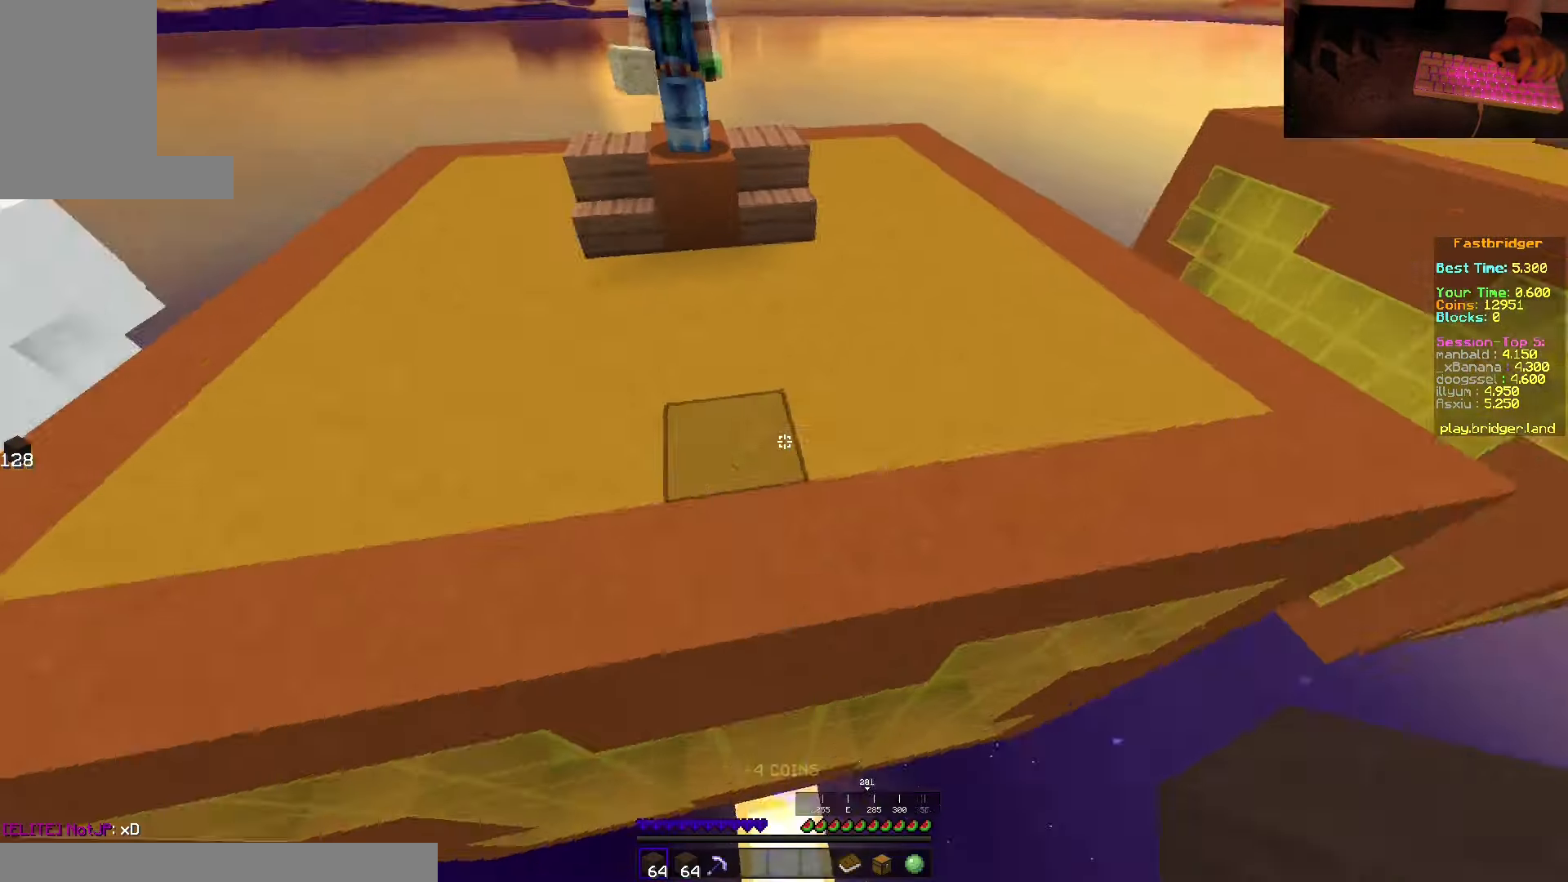
Gameplay with keyboard and mouse; each line is a JSON object with the keys and mouse buttons held at the frame after it. "events" lists presses ("down") and releases ("up") of "a", "d", "s", "space", "w", "mouse_left" and "mouse_right" between this image and that frame as [ms after this image, input, new state], when the widget could be followed in between. "mouse_left", "mouse_right" = the "left", "right" buttons of the "mouse" list. No other keys are recorded. Fast repeated clicks can show as one long hold. Mouse movement is not recorded.
{"keys": ["s", "space"], "mouse": ["right"], "events": [[100, "d", "up"], [200, "mouse_right", "down"]]}
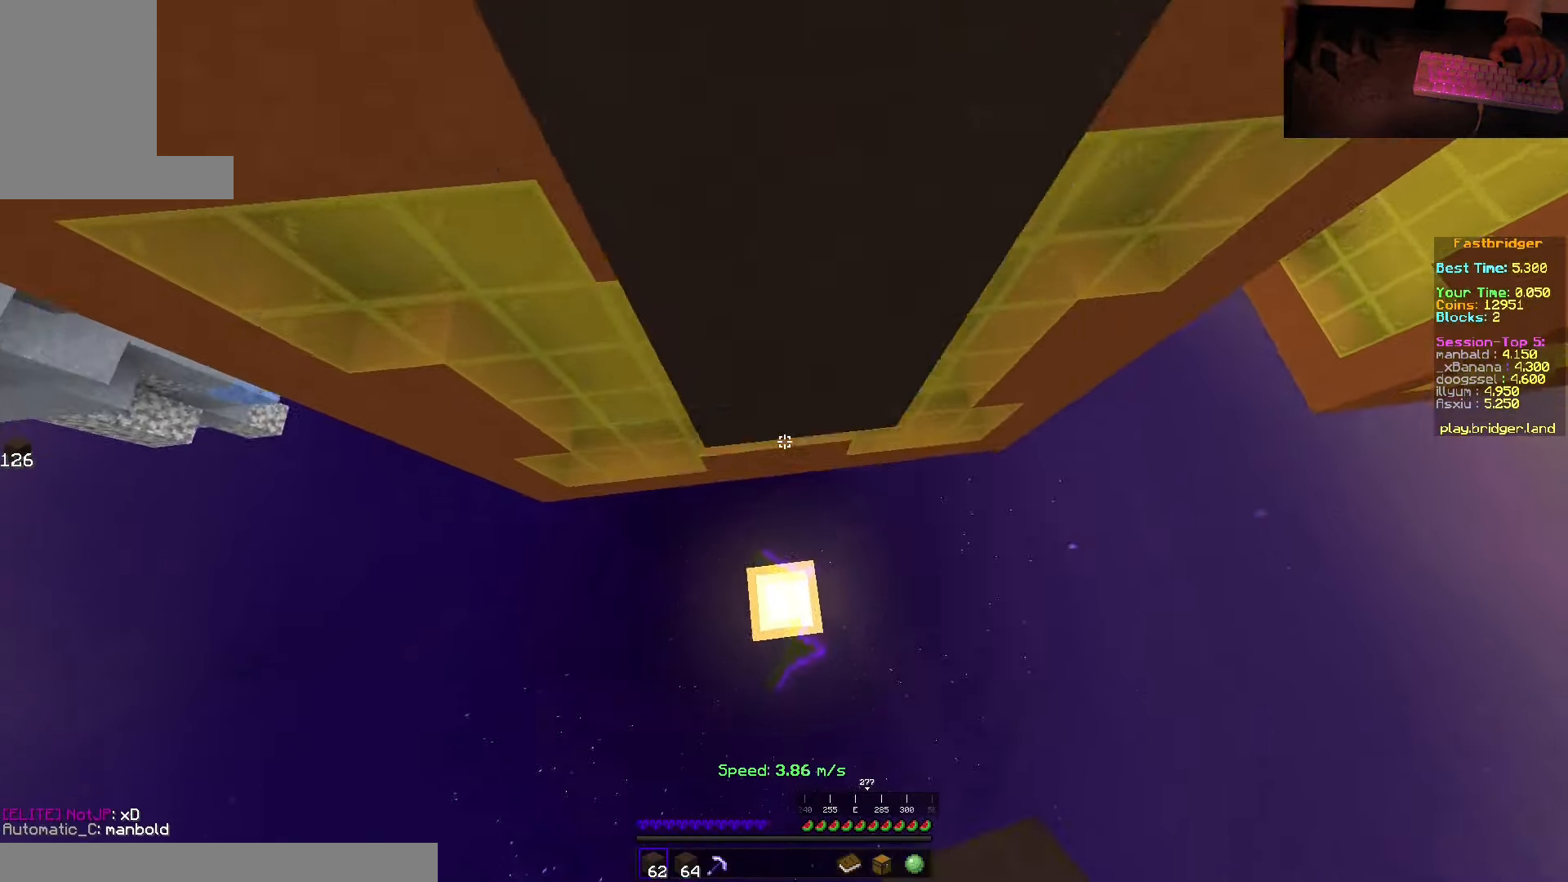
{"keys": [], "mouse": [], "events": [[267, "mouse_right", "up"], [350, "space", "up"], [367, "s", "up"]]}
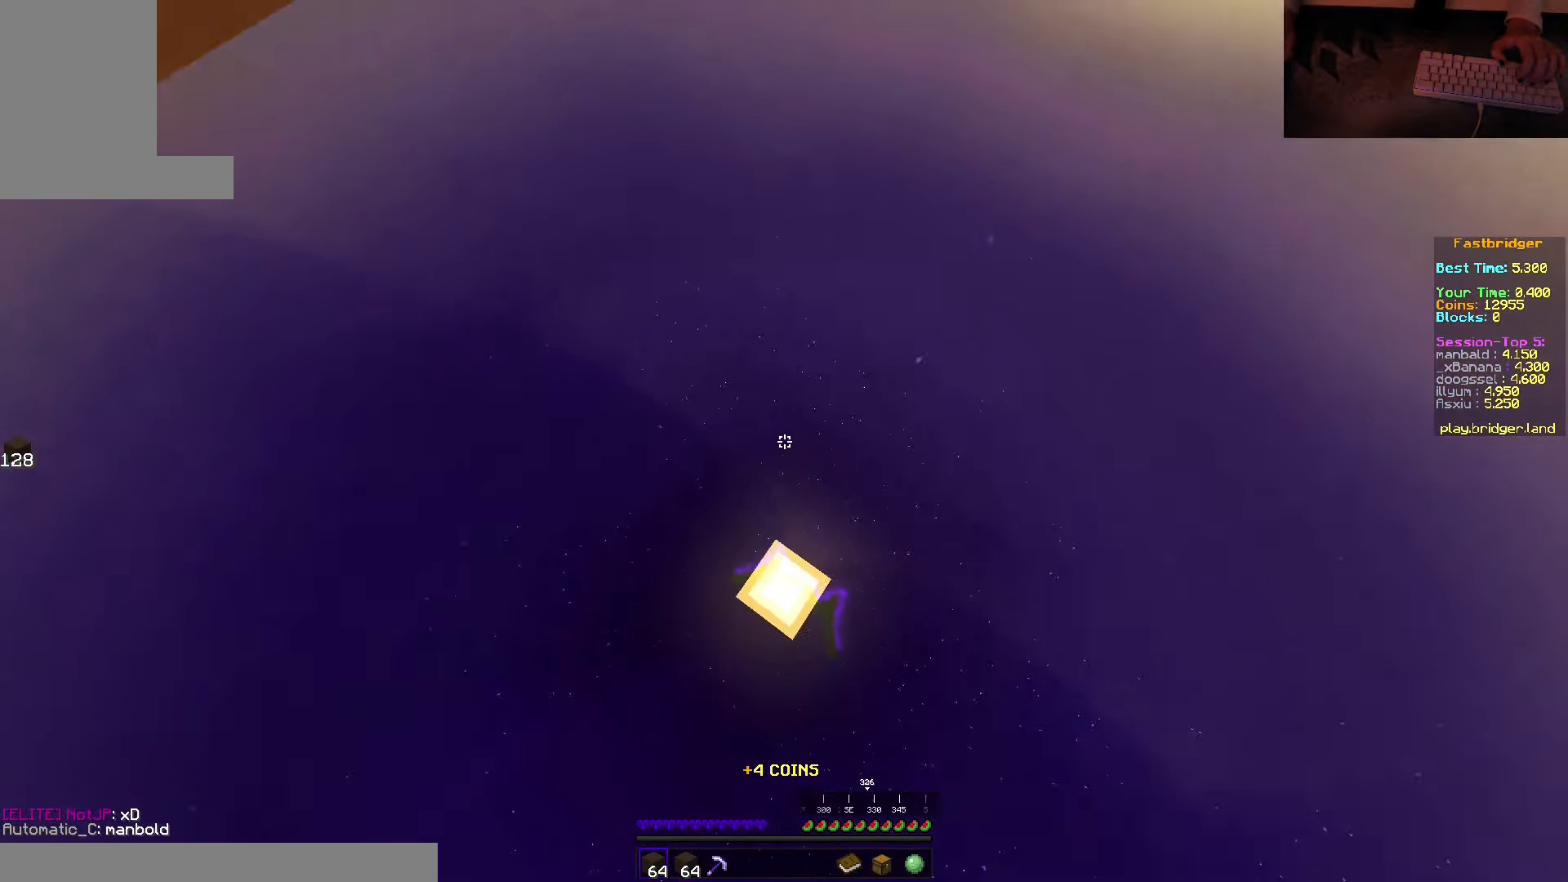
{"keys": ["space", "w"], "mouse": [], "events": [[167, "w", "down"], [317, "space", "down"]]}
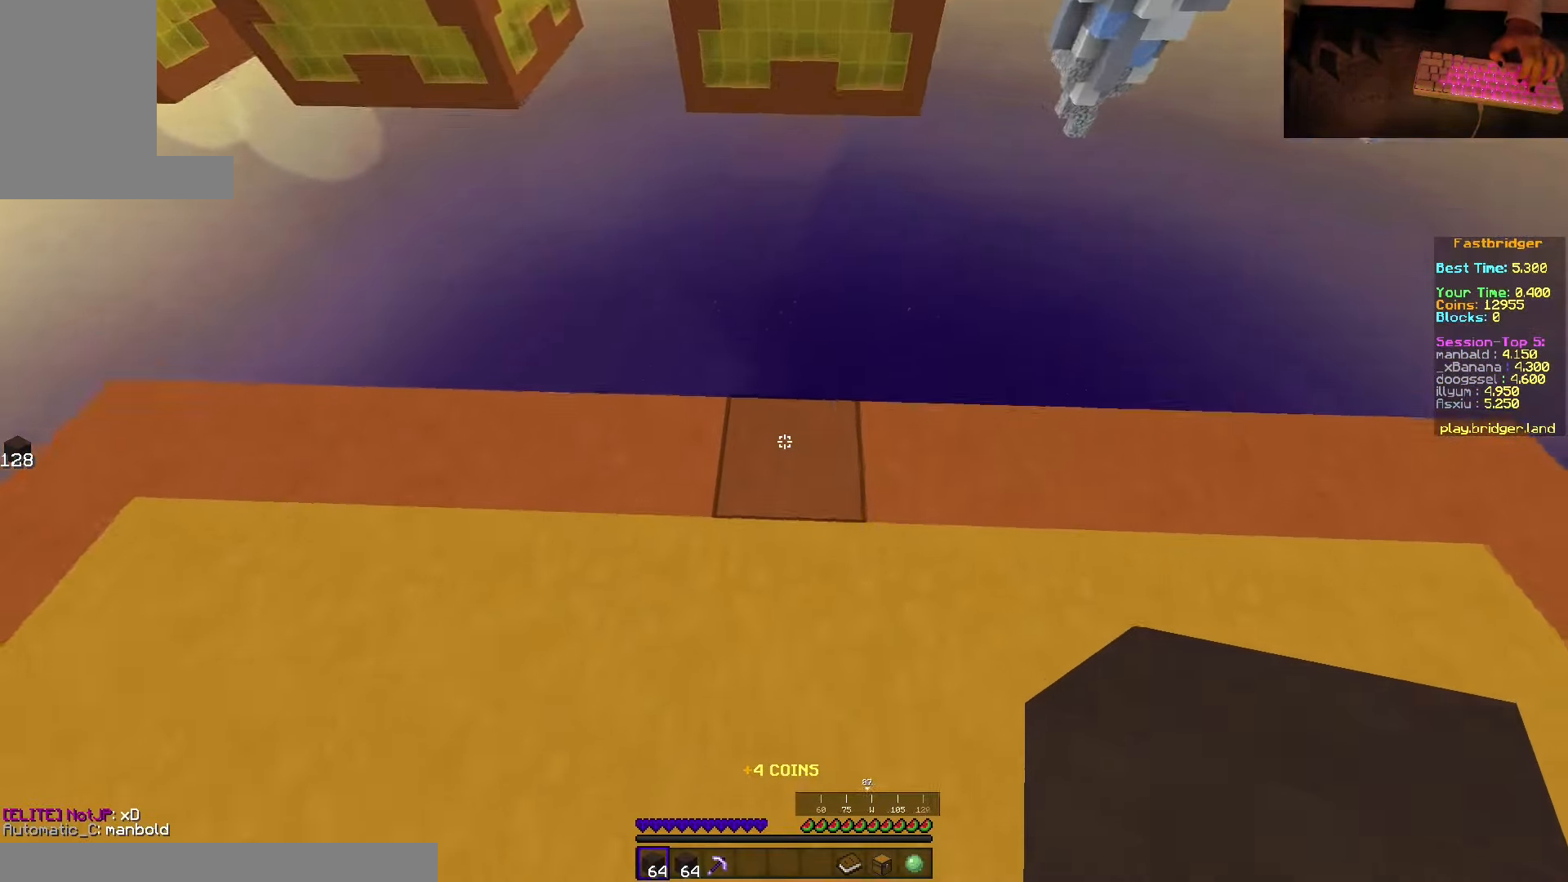
{"keys": ["d", "s", "space"], "mouse": [], "events": [[200, "d", "down"], [284, "w", "up"], [367, "s", "down"]]}
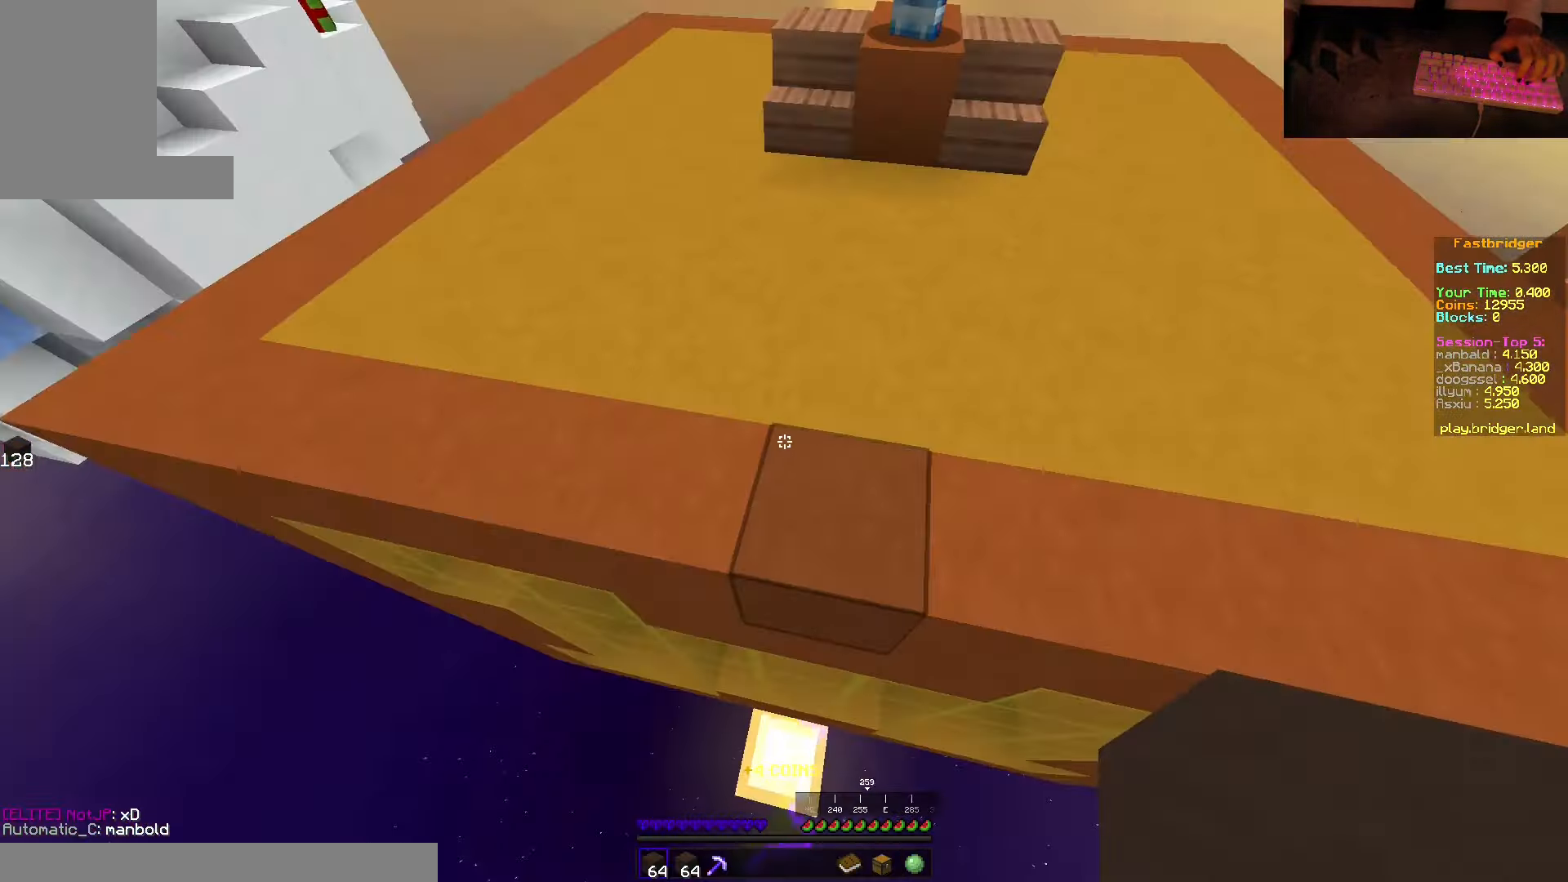
{"keys": ["a", "s", "space"], "mouse": ["right"], "events": [[100, "d", "up"], [184, "mouse_right", "down"], [434, "a", "down"]]}
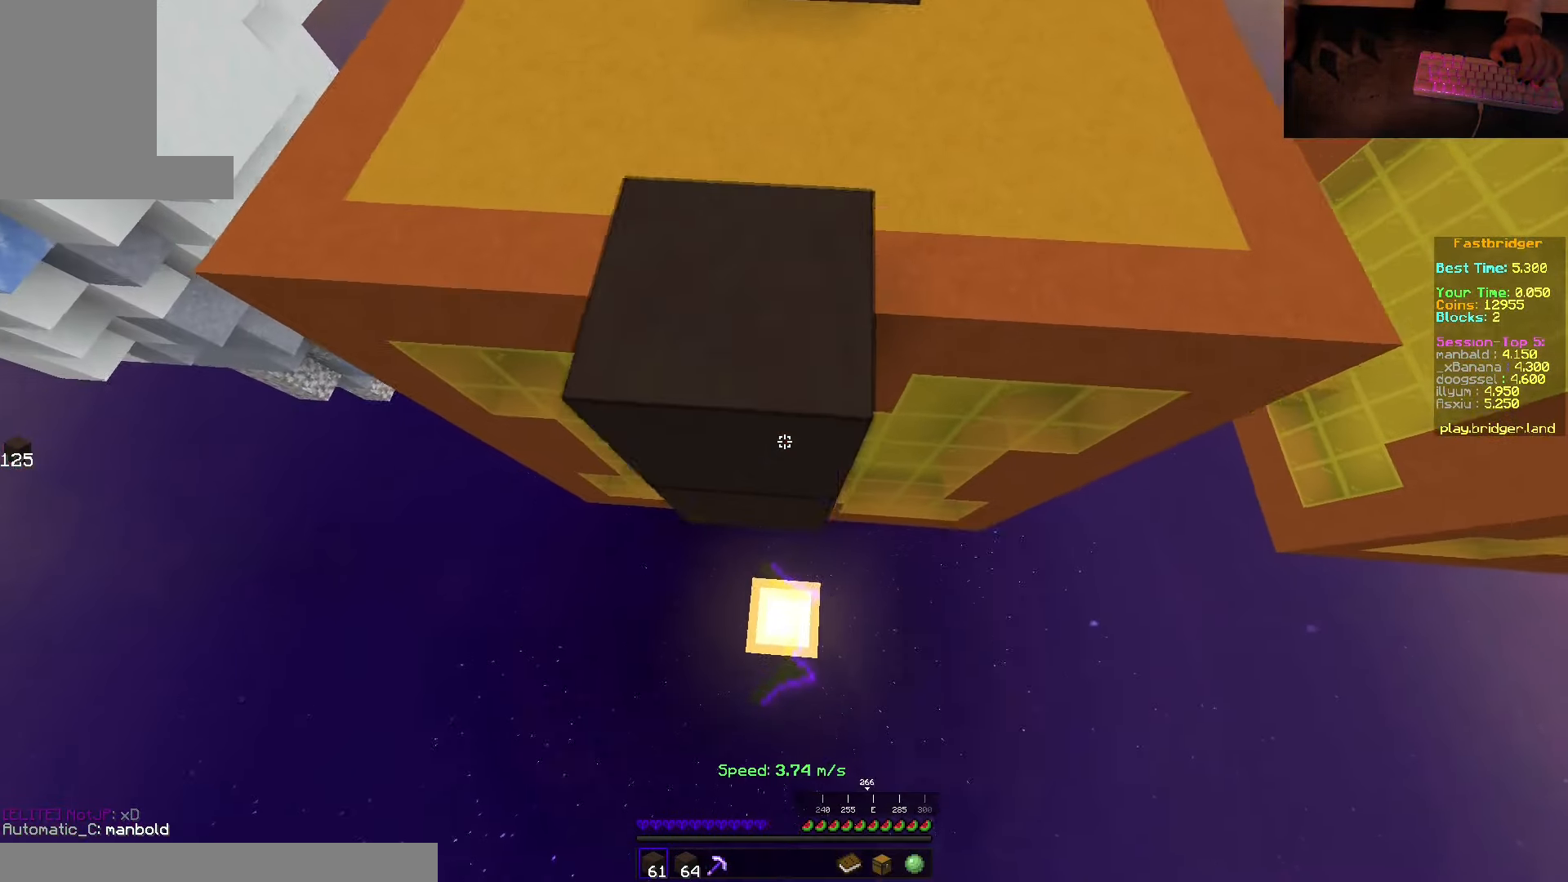
{"keys": ["d", "space"], "mouse": [], "events": [[84, "a", "up"], [300, "d", "down"], [334, "s", "up"], [400, "w", "down"], [417, "mouse_right", "up"], [500, "w", "up"]]}
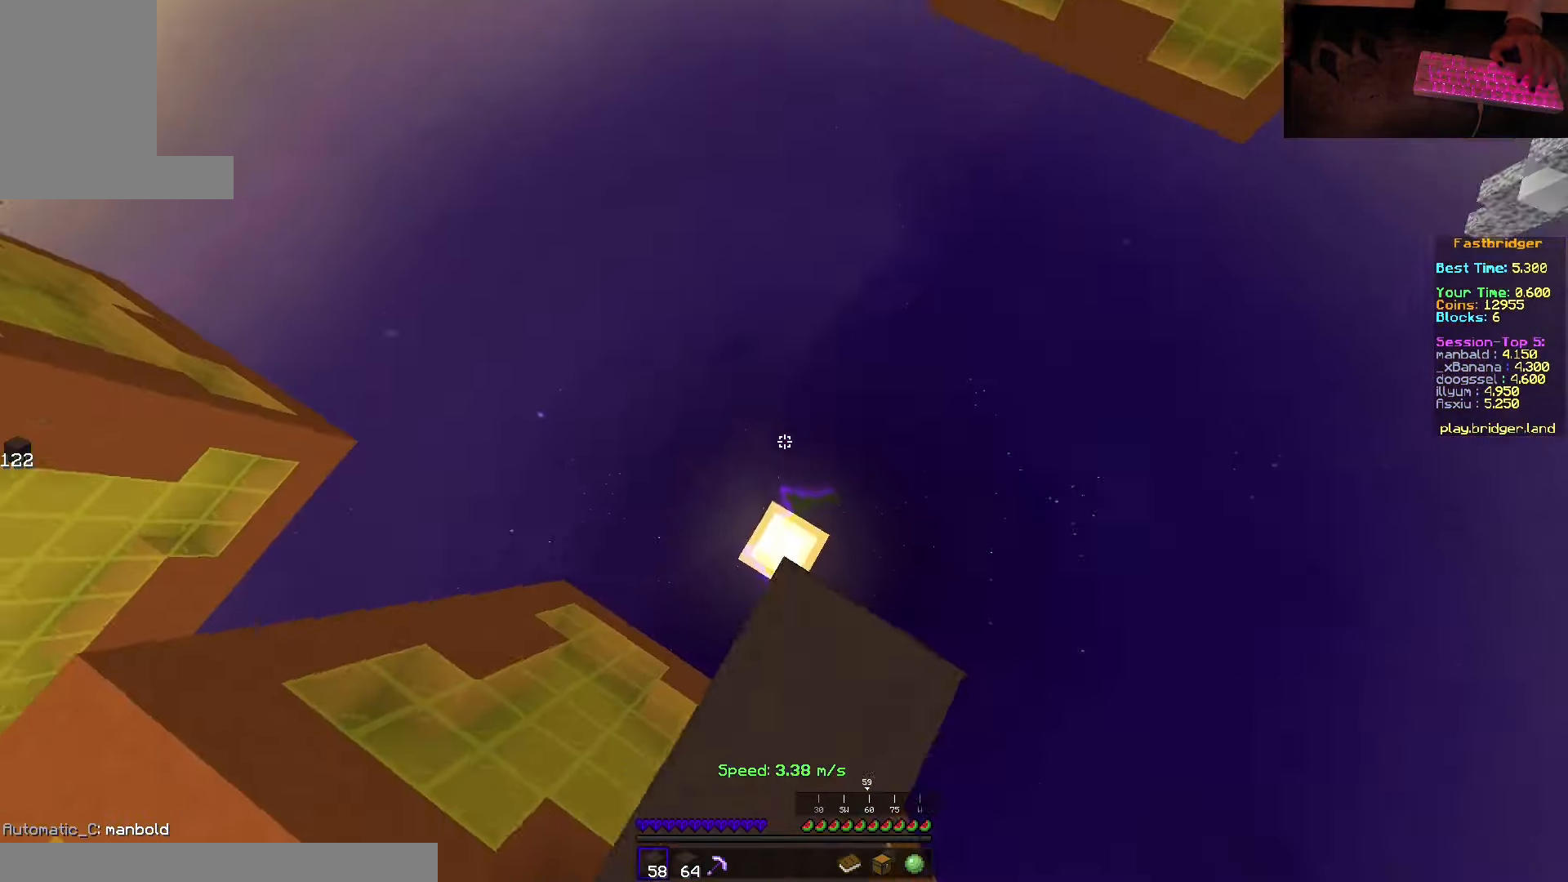
{"keys": ["a", "s", "space"], "mouse": ["right"], "events": [[67, "s", "down"], [217, "d", "up"], [417, "a", "down"], [467, "mouse_right", "down"]]}
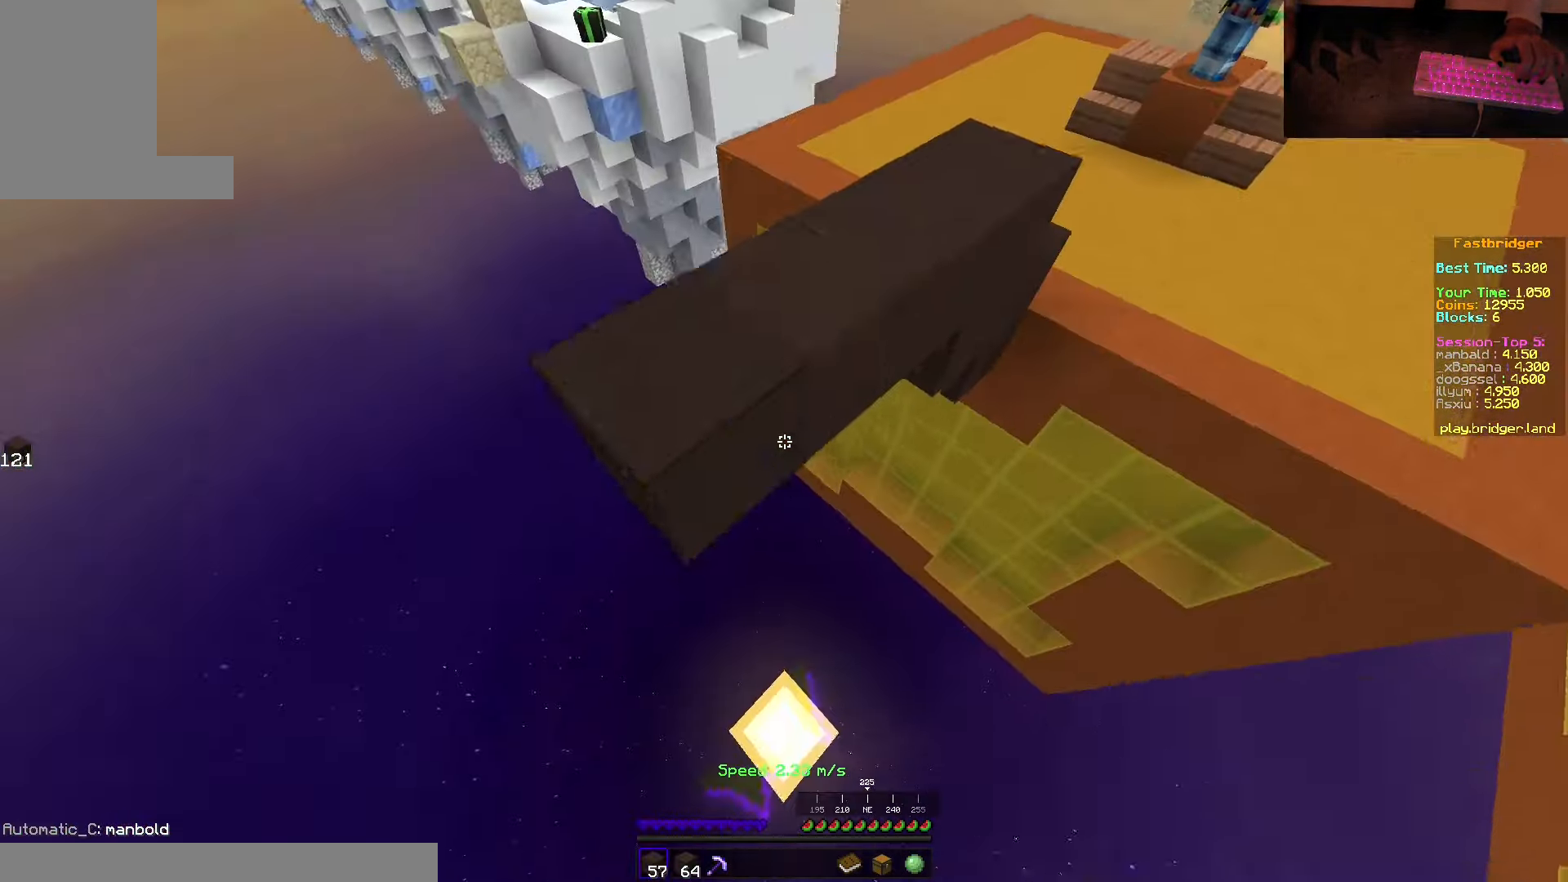
{"keys": [], "mouse": [], "events": [[34, "a", "up"], [250, "mouse_right", "up"], [383, "space", "up"], [483, "s", "up"]]}
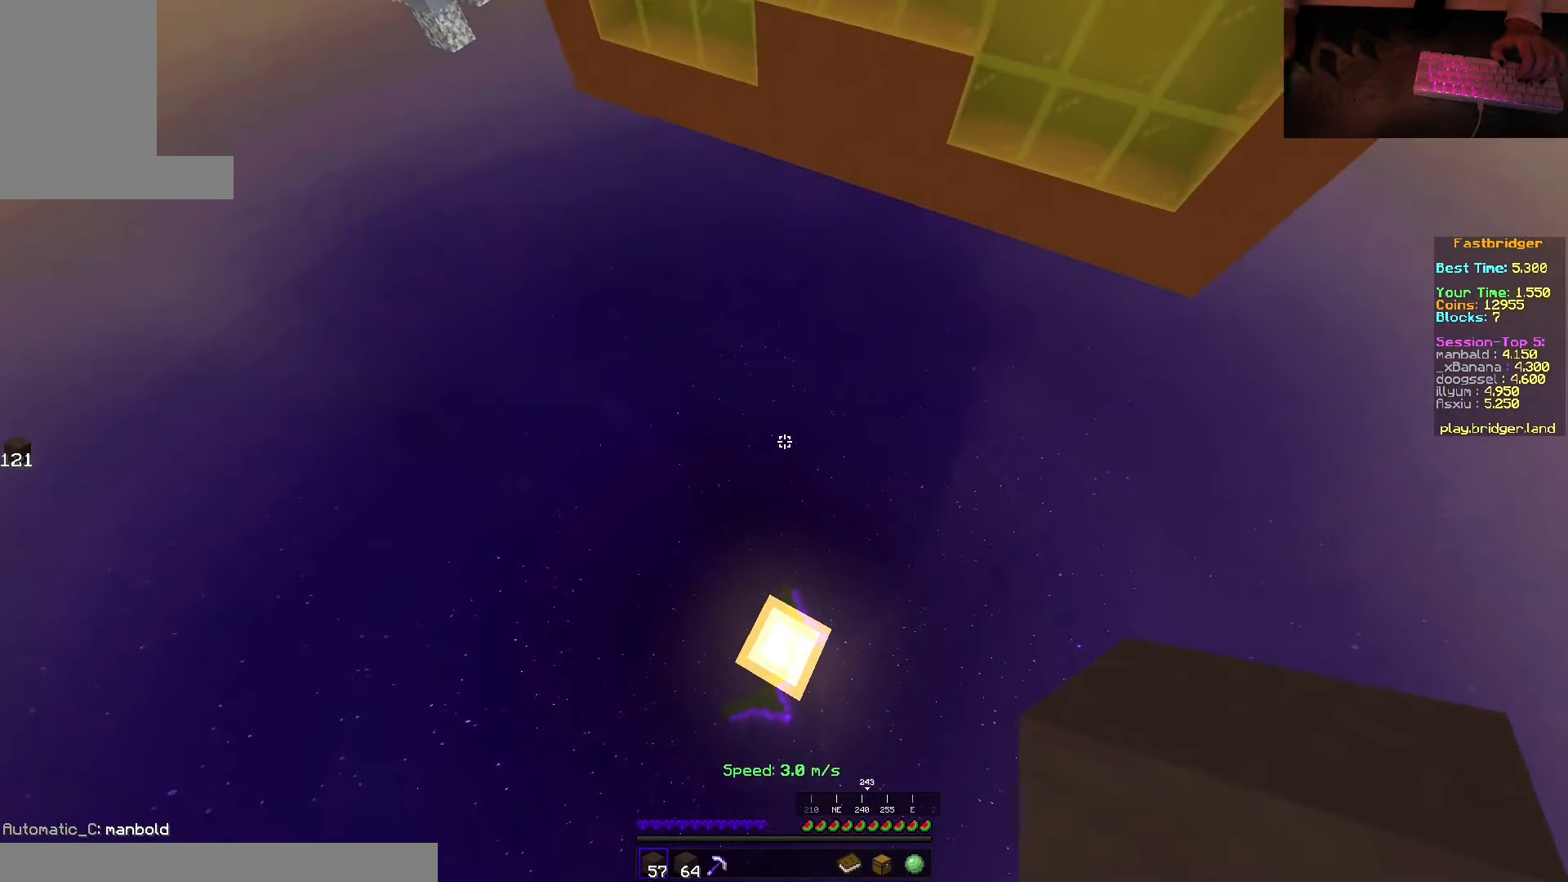
{"keys": ["space", "w"], "mouse": [], "events": [[300, "w", "down"], [466, "space", "down"]]}
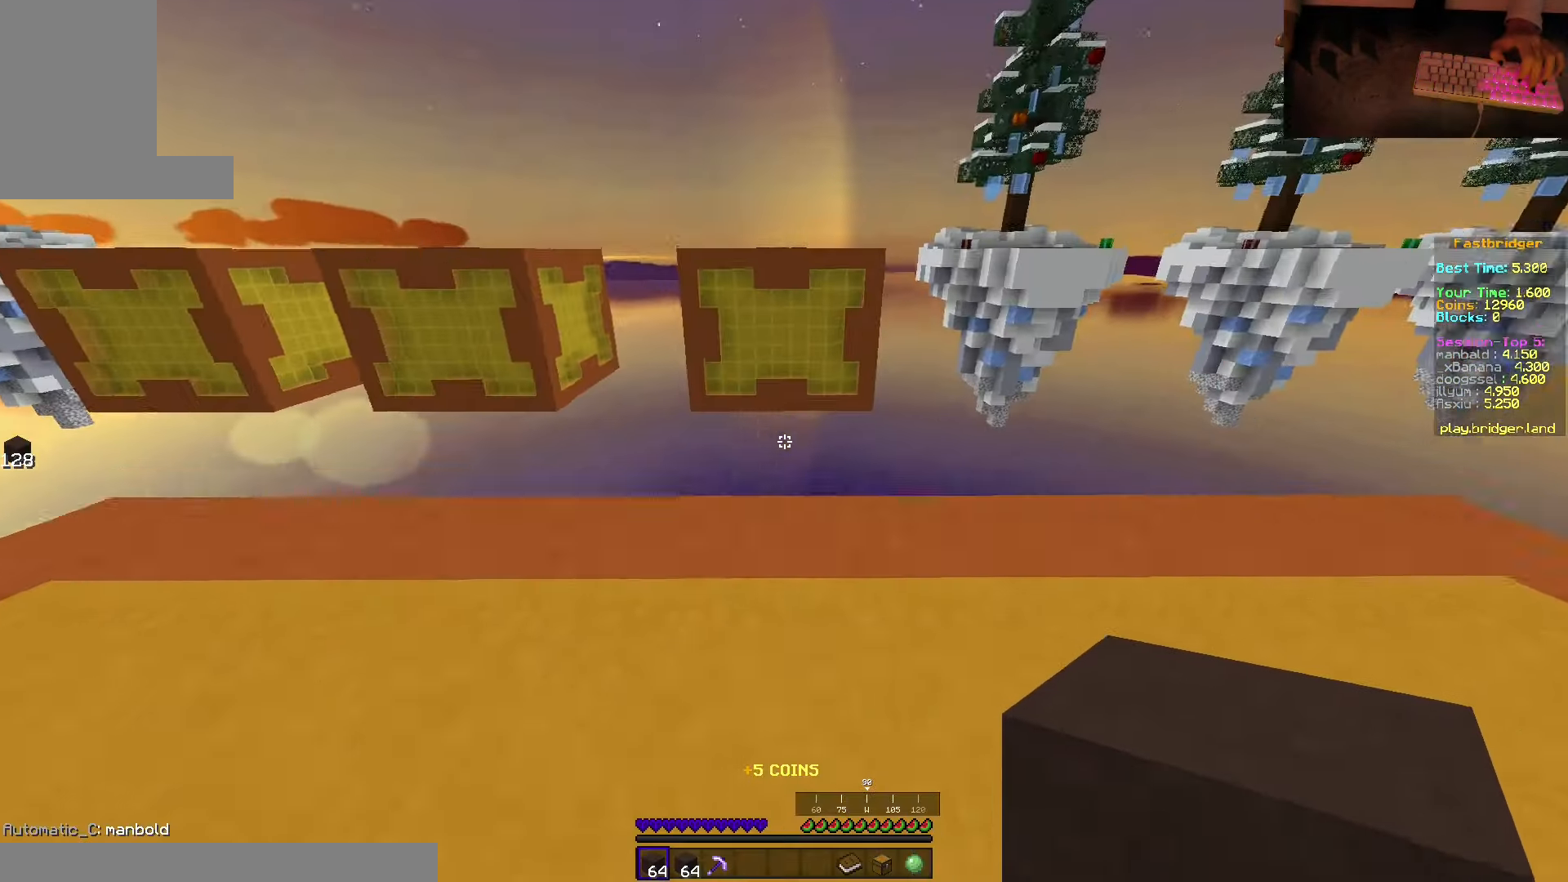
{"keys": ["d", "space"], "mouse": [], "events": [[316, "d", "down"], [500, "w", "up"]]}
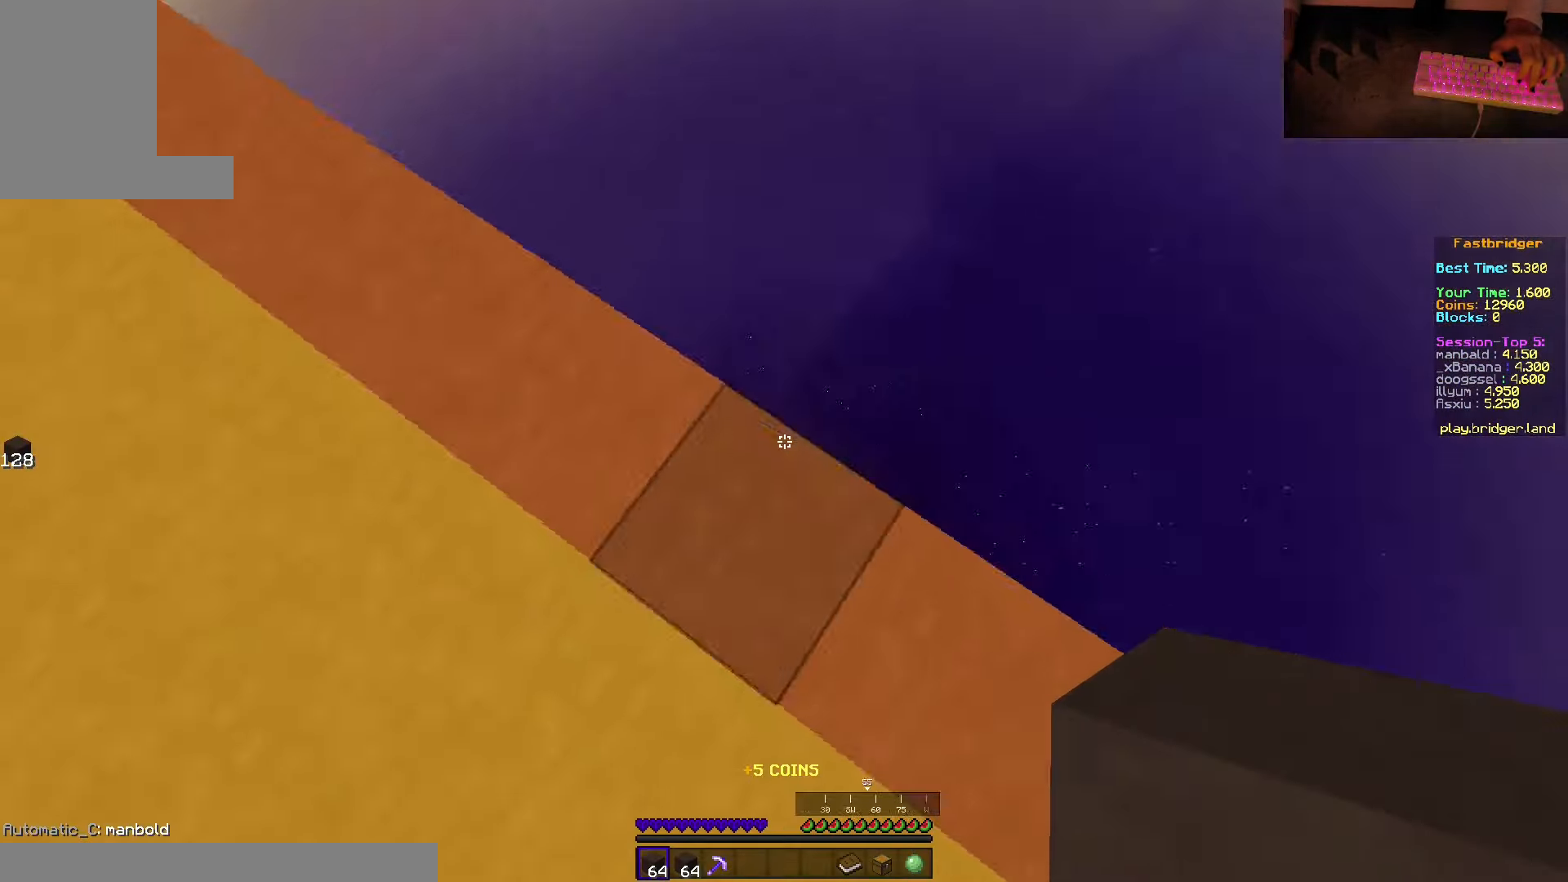
{"keys": ["d", "s", "space"], "mouse": ["right"], "events": [[100, "s", "down"], [383, "mouse_right", "down"]]}
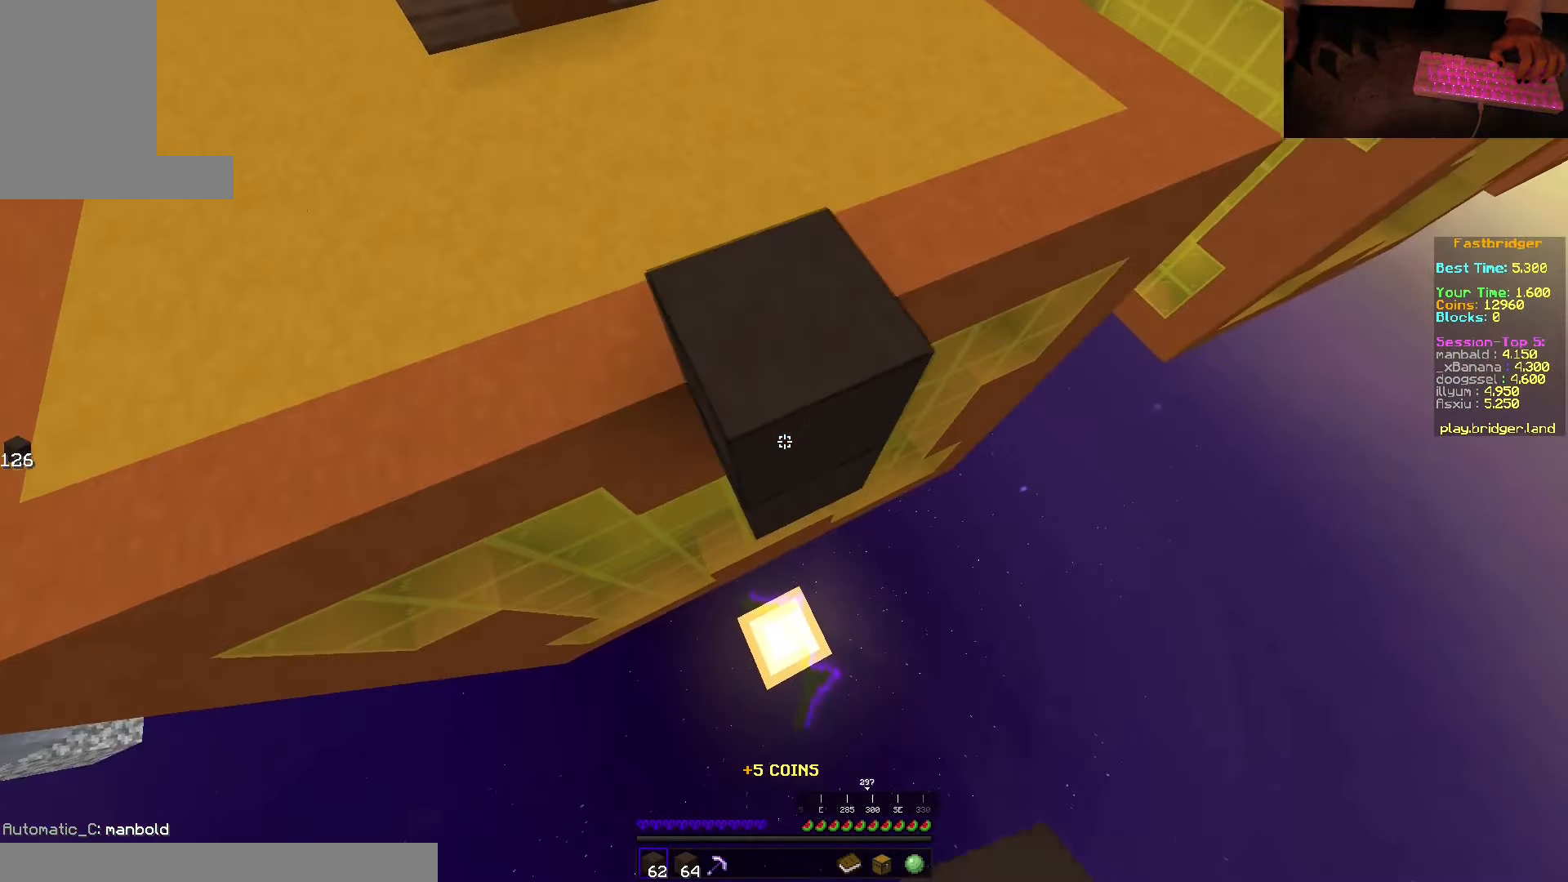
{"keys": ["d", "s", "space"], "mouse": ["right"], "events": []}
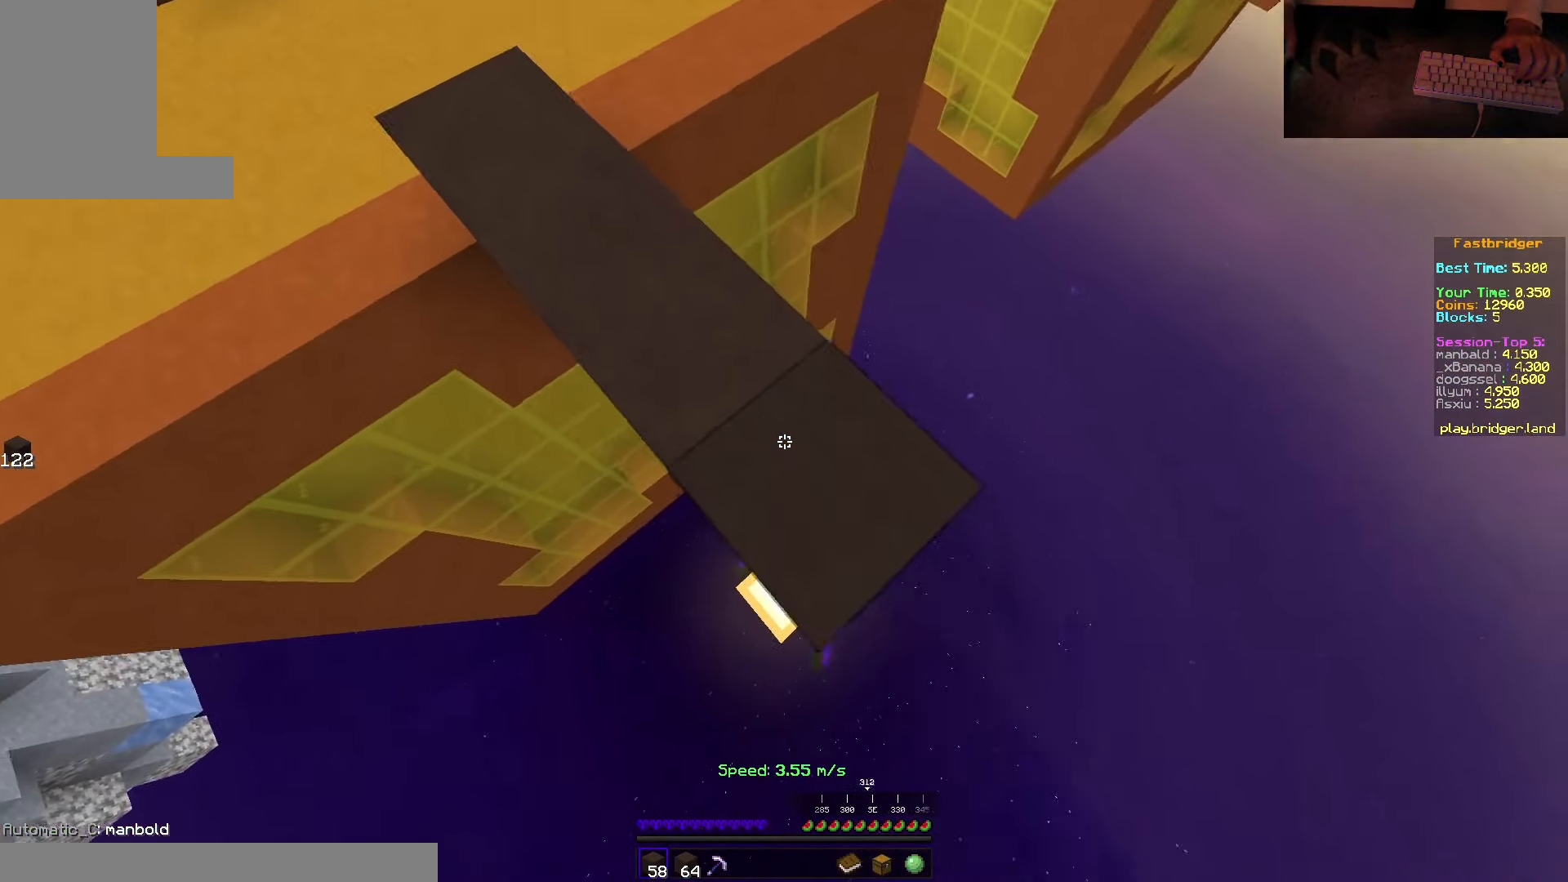
{"keys": ["a", "s", "space"], "mouse": [], "events": [[33, "s", "up"], [116, "w", "down"], [183, "mouse_right", "up"], [200, "w", "up"], [250, "s", "down"], [400, "d", "up"], [466, "a", "down"]]}
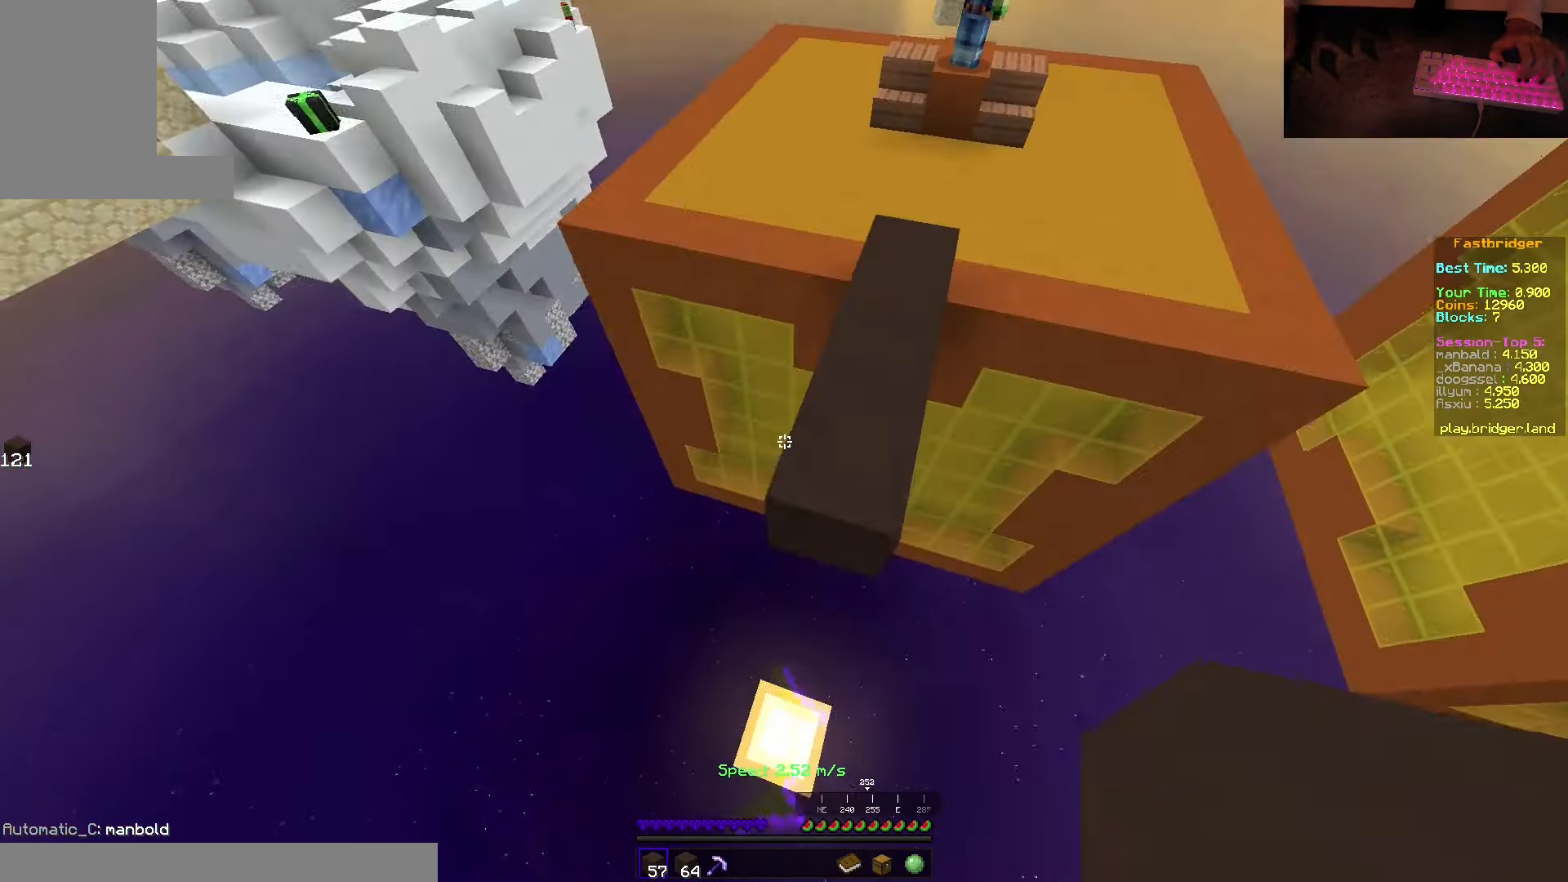
{"keys": ["s", "space"], "mouse": ["right"], "events": [[83, "a", "up"], [100, "mouse_right", "down"]]}
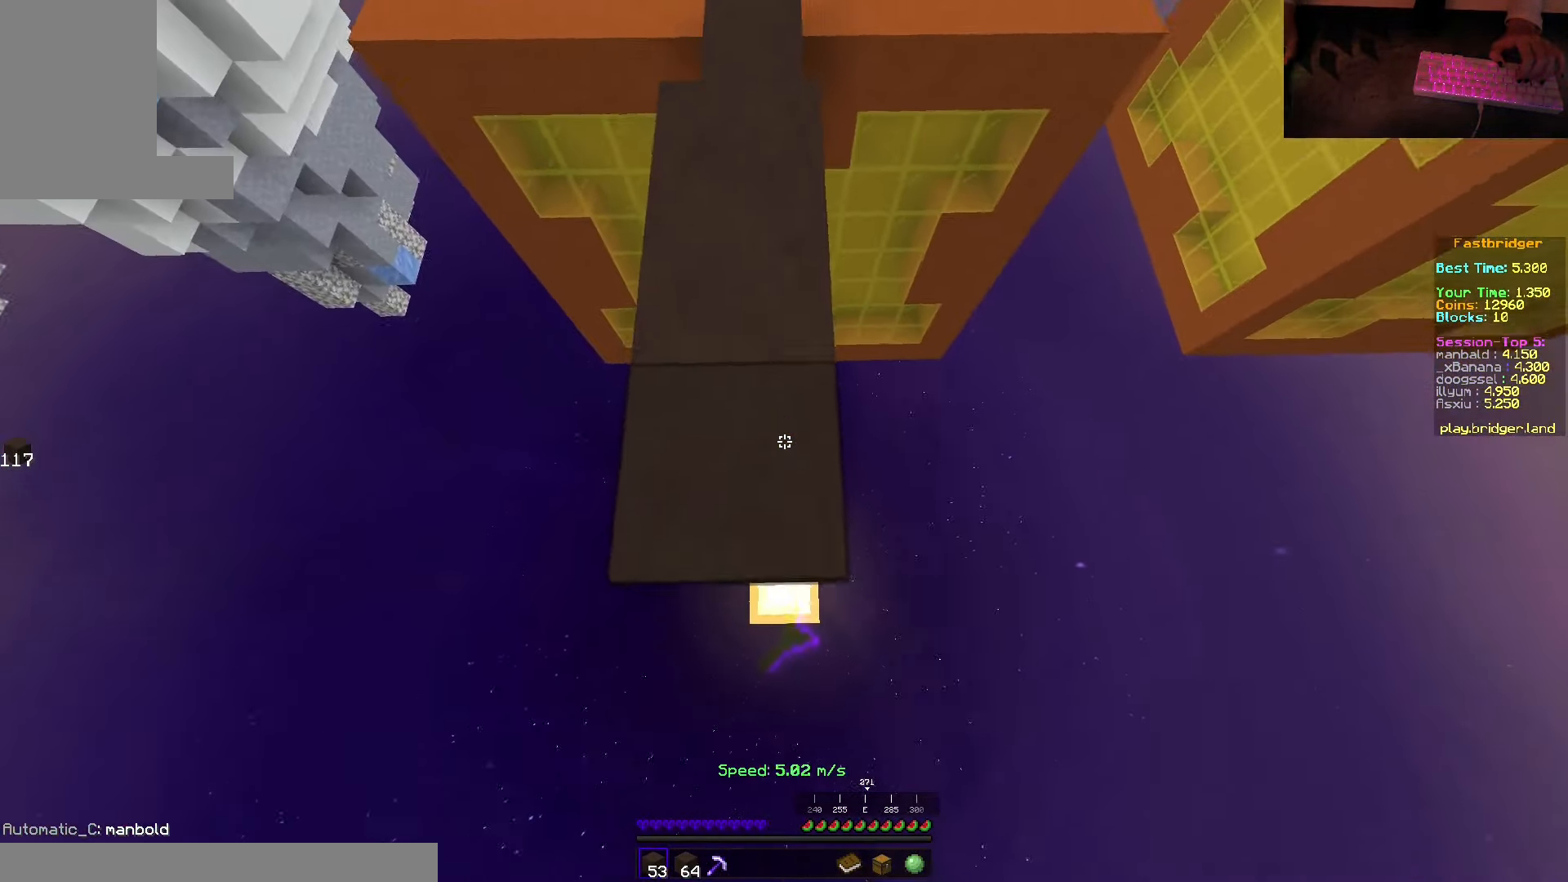
{"keys": ["d", "s", "space"], "mouse": [], "events": [[150, "d", "down"], [216, "s", "up"], [250, "mouse_right", "up"], [300, "w", "down"], [400, "w", "up"], [483, "s", "down"]]}
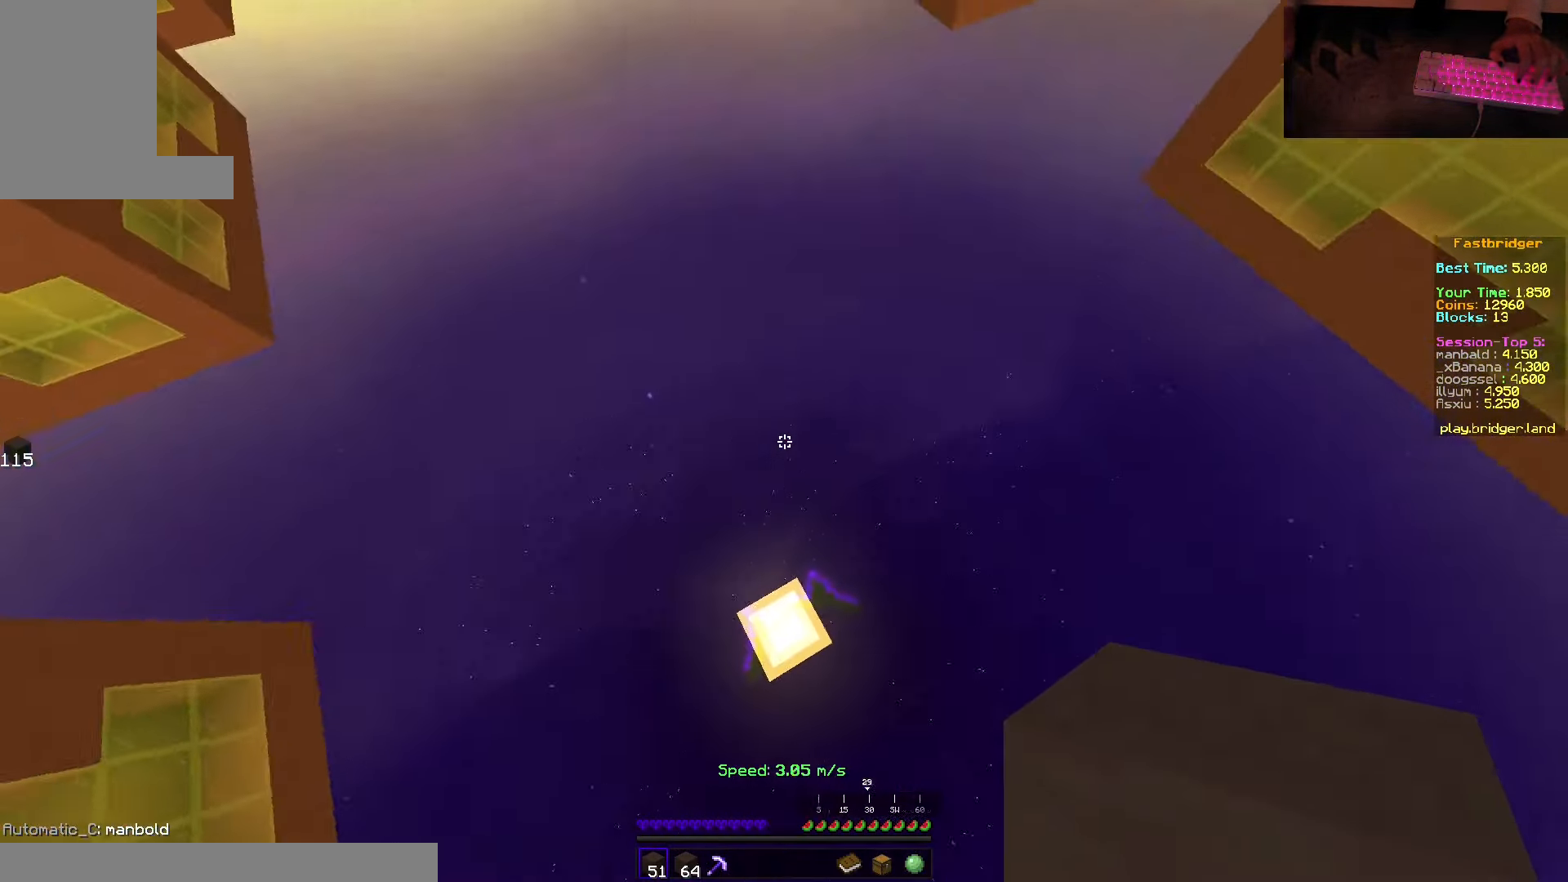
{"keys": ["s"], "mouse": [], "events": [[83, "d", "up"], [100, "mouse_right", "down"], [116, "space", "up"], [283, "mouse_right", "up"]]}
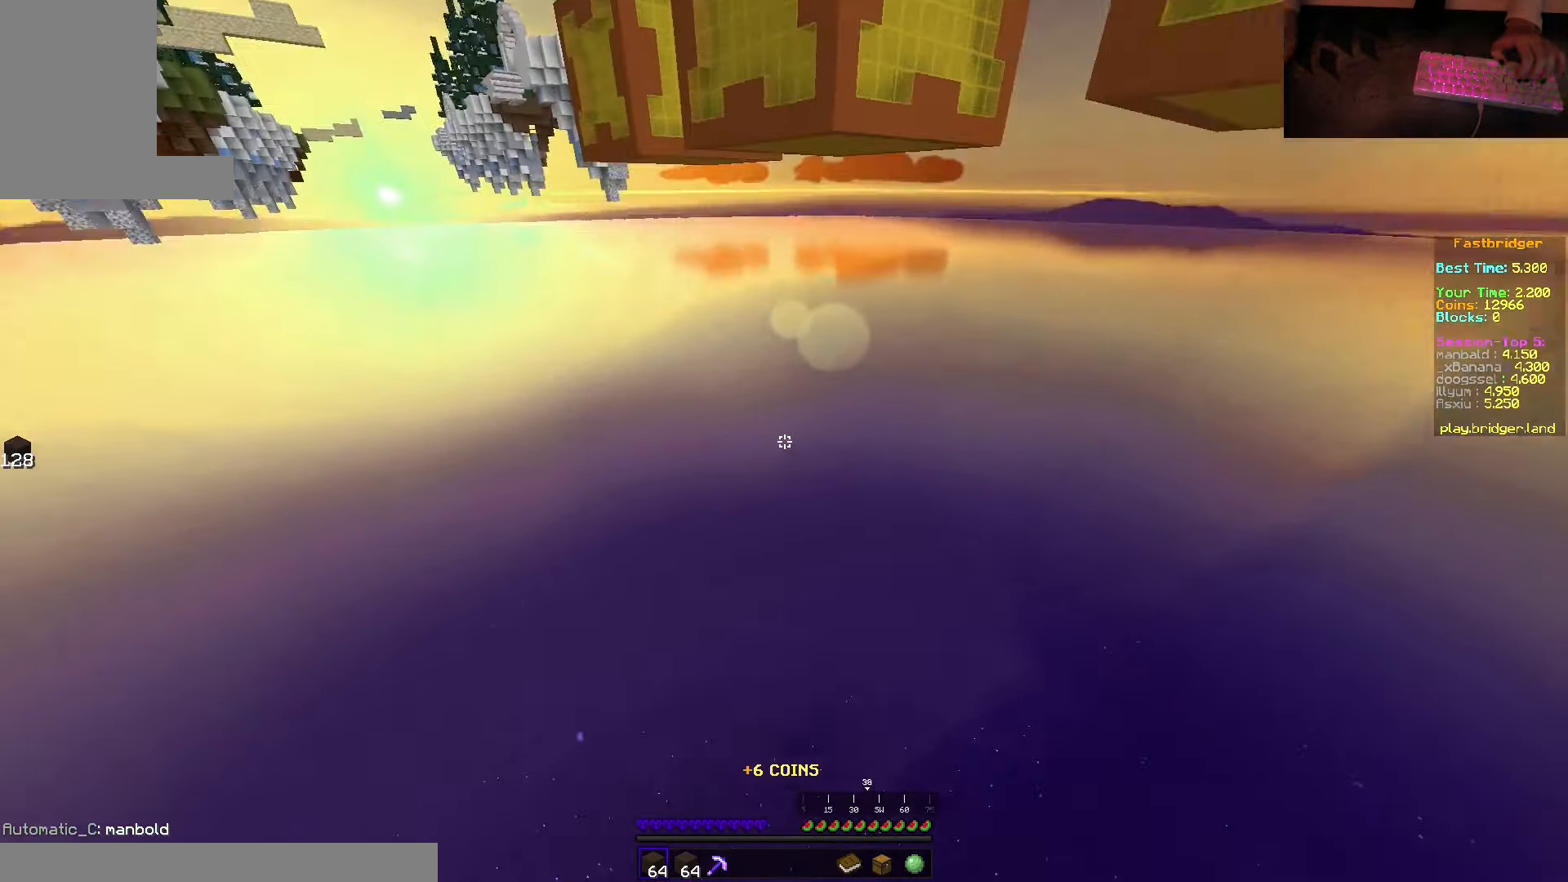
{"keys": [], "mouse": [], "events": [[66, "s", "up"]]}
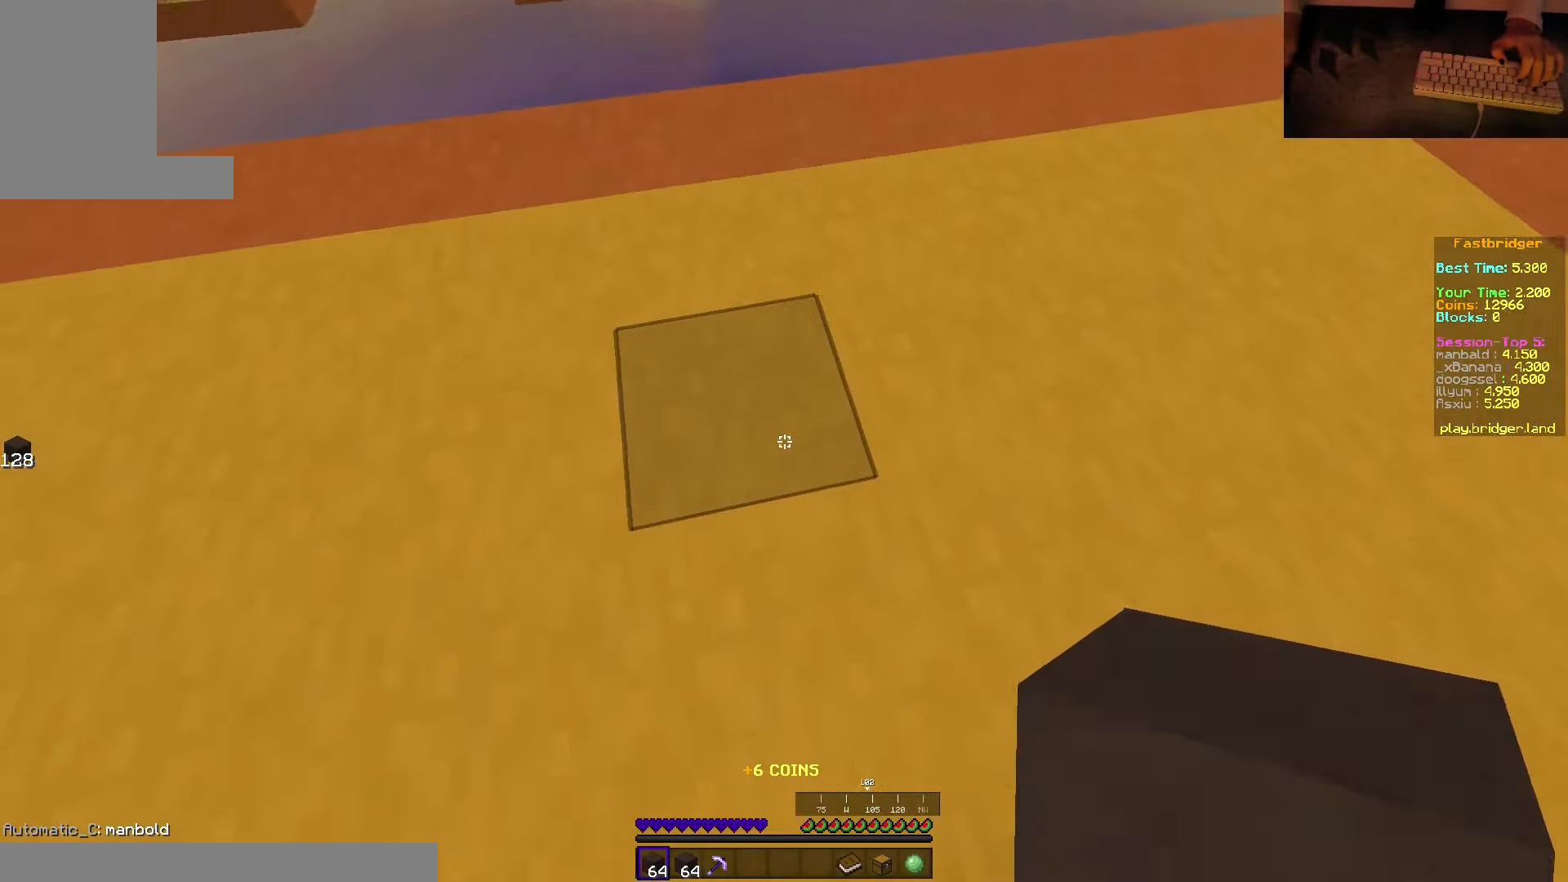
{"keys": ["space", "w"], "mouse": [], "events": [[217, "w", "down"], [417, "space", "down"]]}
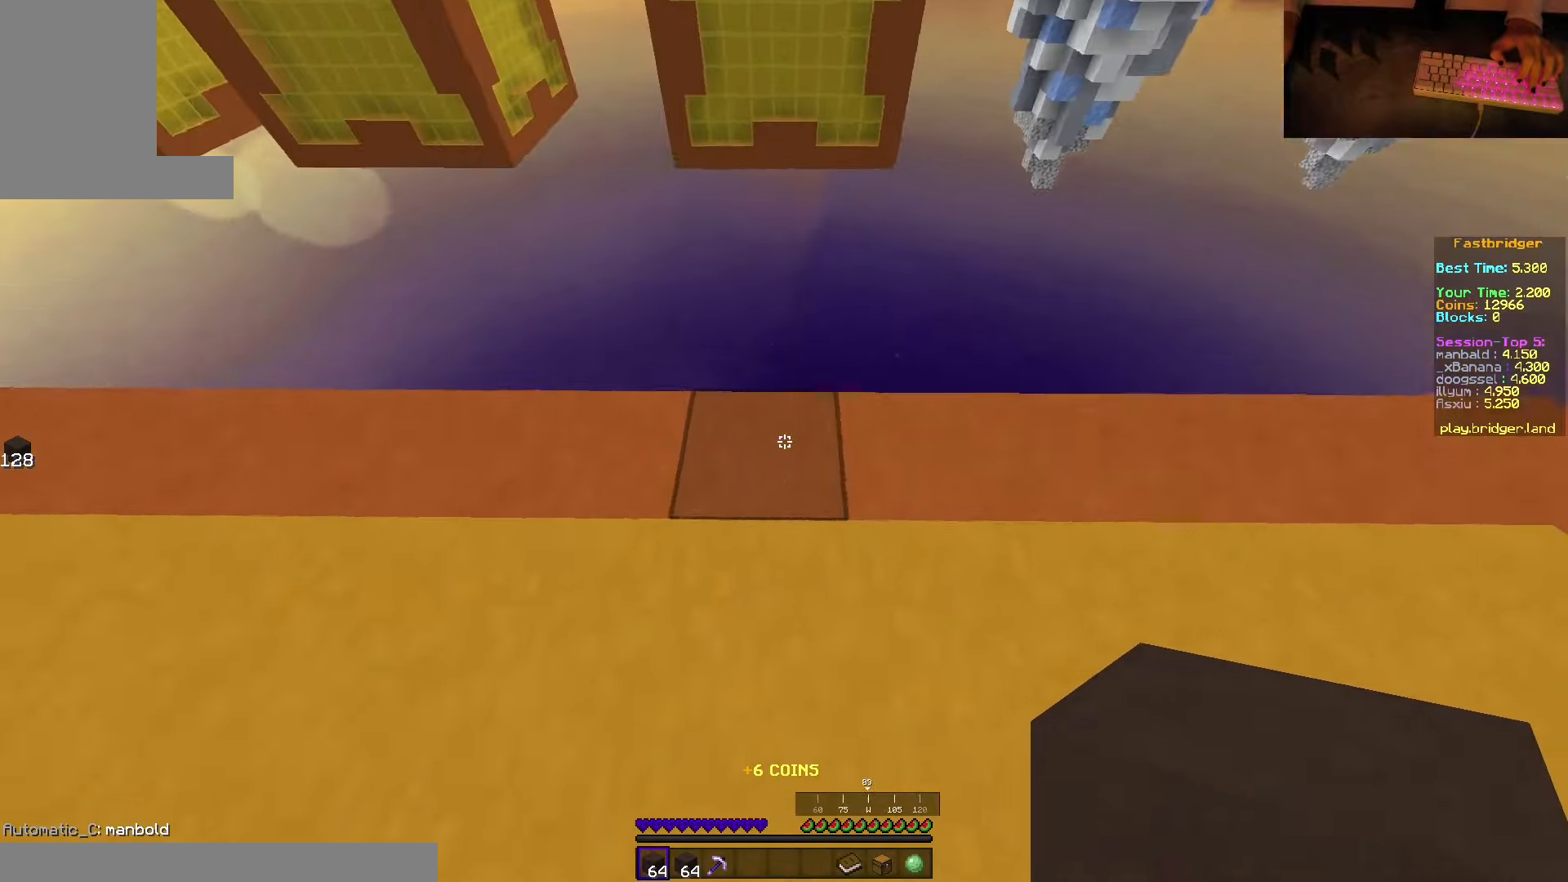
{"keys": ["d", "s", "space"], "mouse": [], "events": [[150, "d", "down"], [250, "w", "up"], [333, "s", "down"]]}
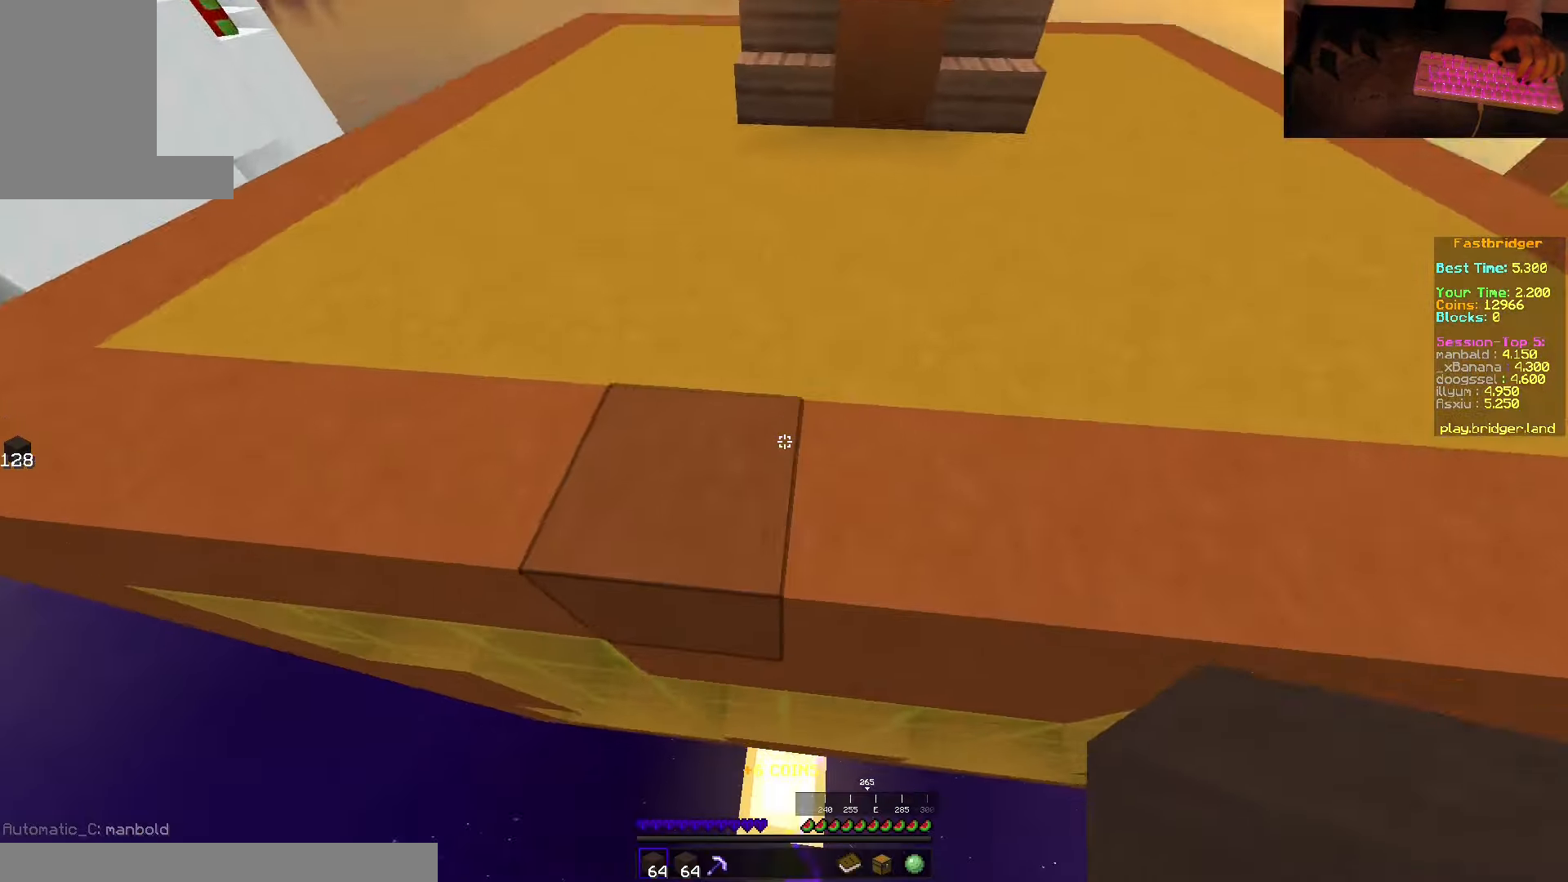
{"keys": [], "mouse": [], "events": [[67, "mouse_right", "down"], [333, "mouse_right", "up"], [433, "space", "up"], [483, "d", "up"], [483, "s", "up"]]}
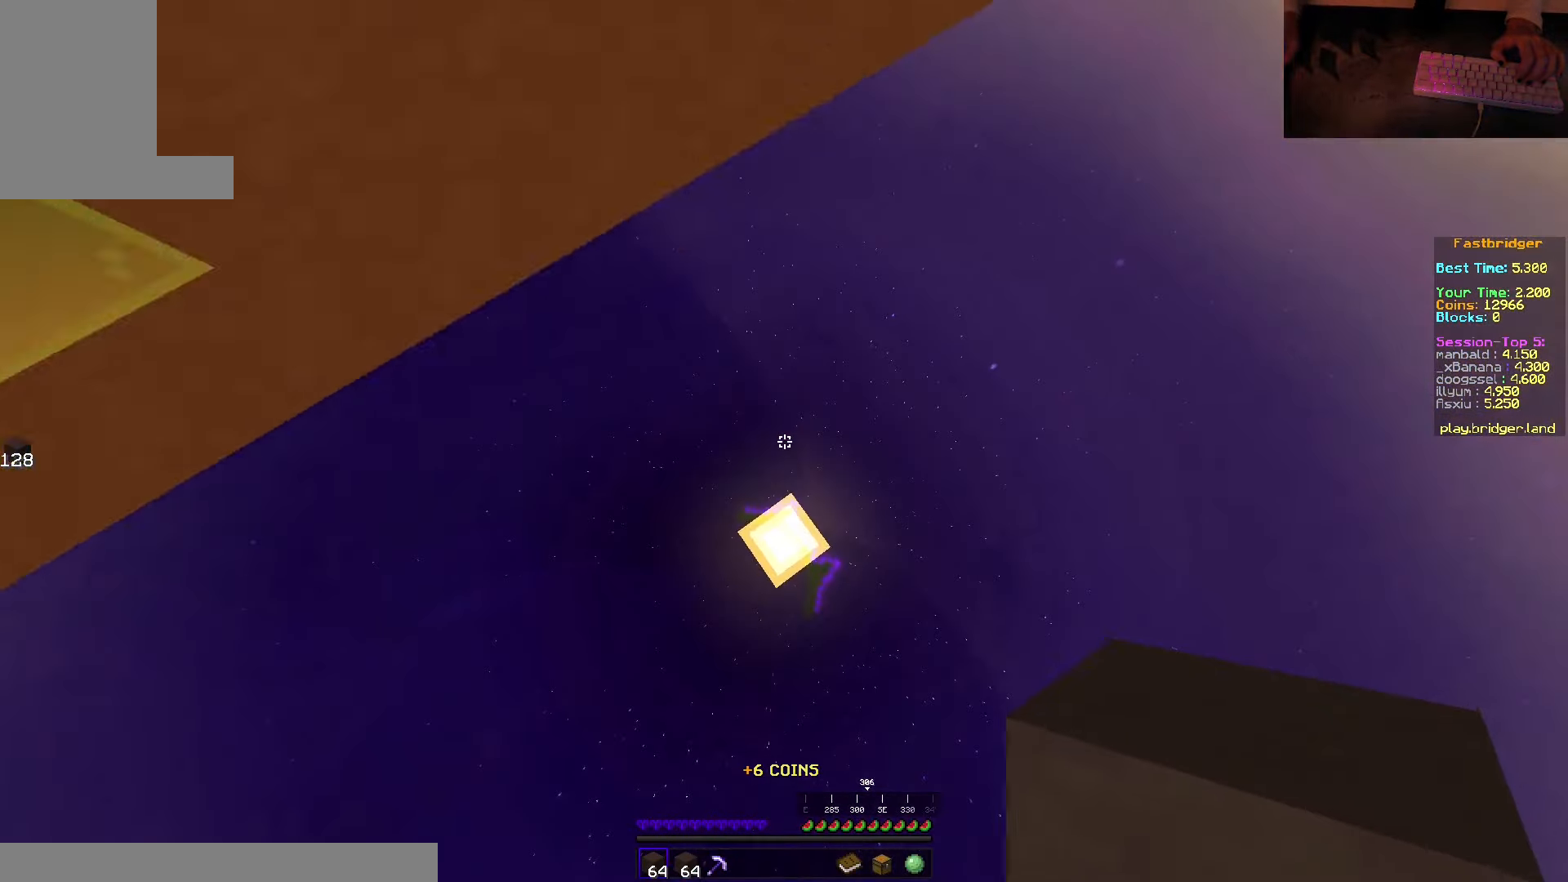
{"keys": ["space", "w"], "mouse": [], "events": [[233, "w", "down"], [400, "space", "down"]]}
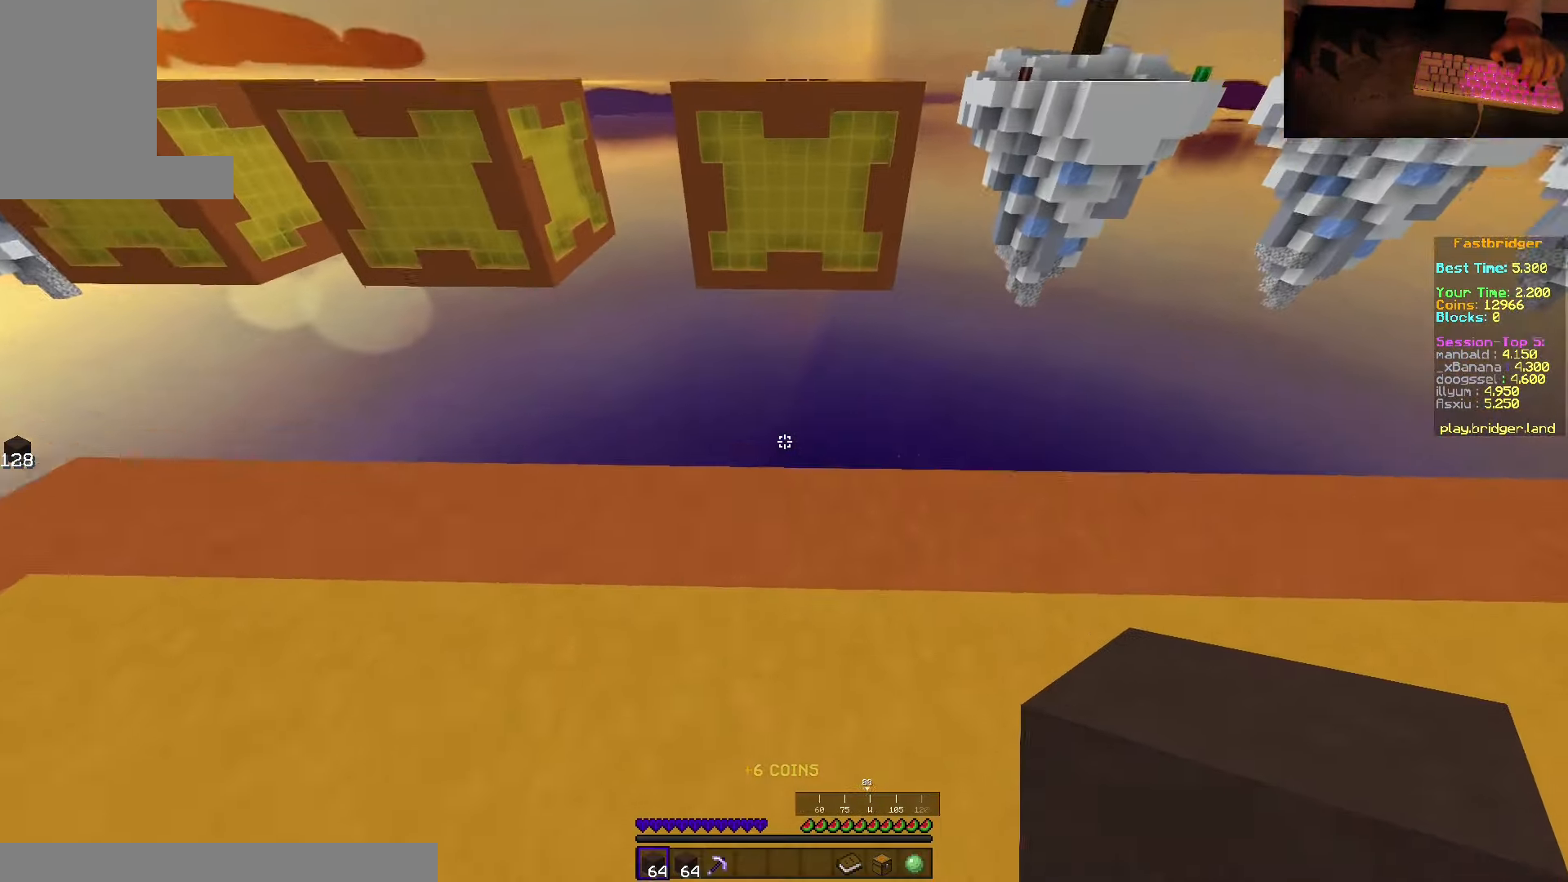
{"keys": ["d", "s", "space"], "mouse": [], "events": [[100, "d", "down"], [283, "w", "up"], [383, "s", "down"]]}
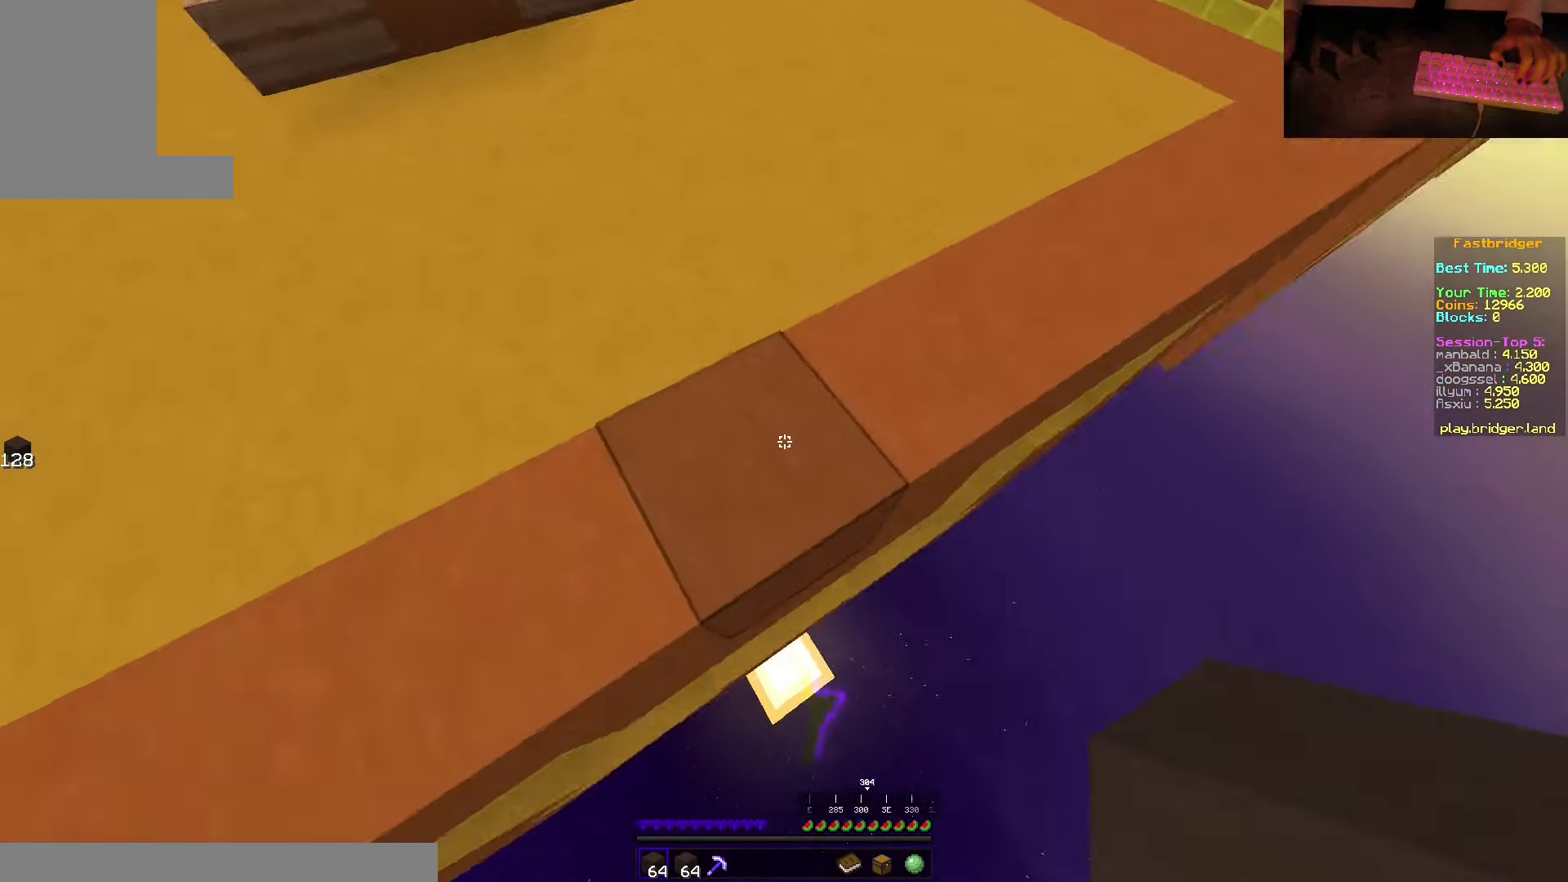
{"keys": ["s", "space"], "mouse": ["right"], "events": [[167, "mouse_right", "down"], [500, "d", "up"]]}
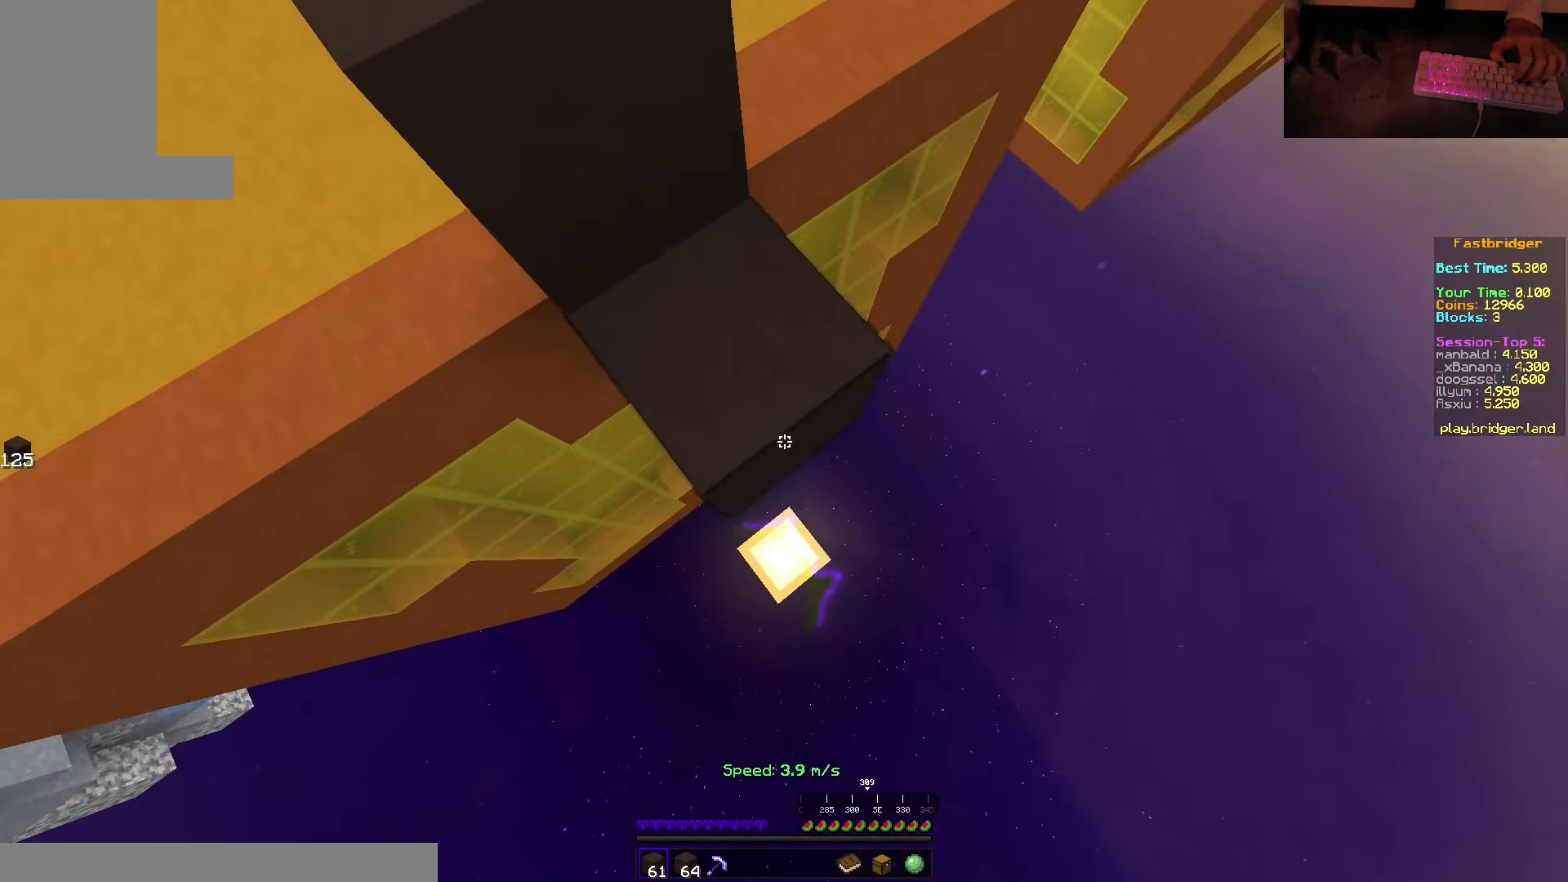
{"keys": ["d", "space"], "mouse": [], "events": [[133, "d", "down"], [233, "s", "up"], [333, "w", "down"], [417, "mouse_right", "up"], [500, "w", "up"]]}
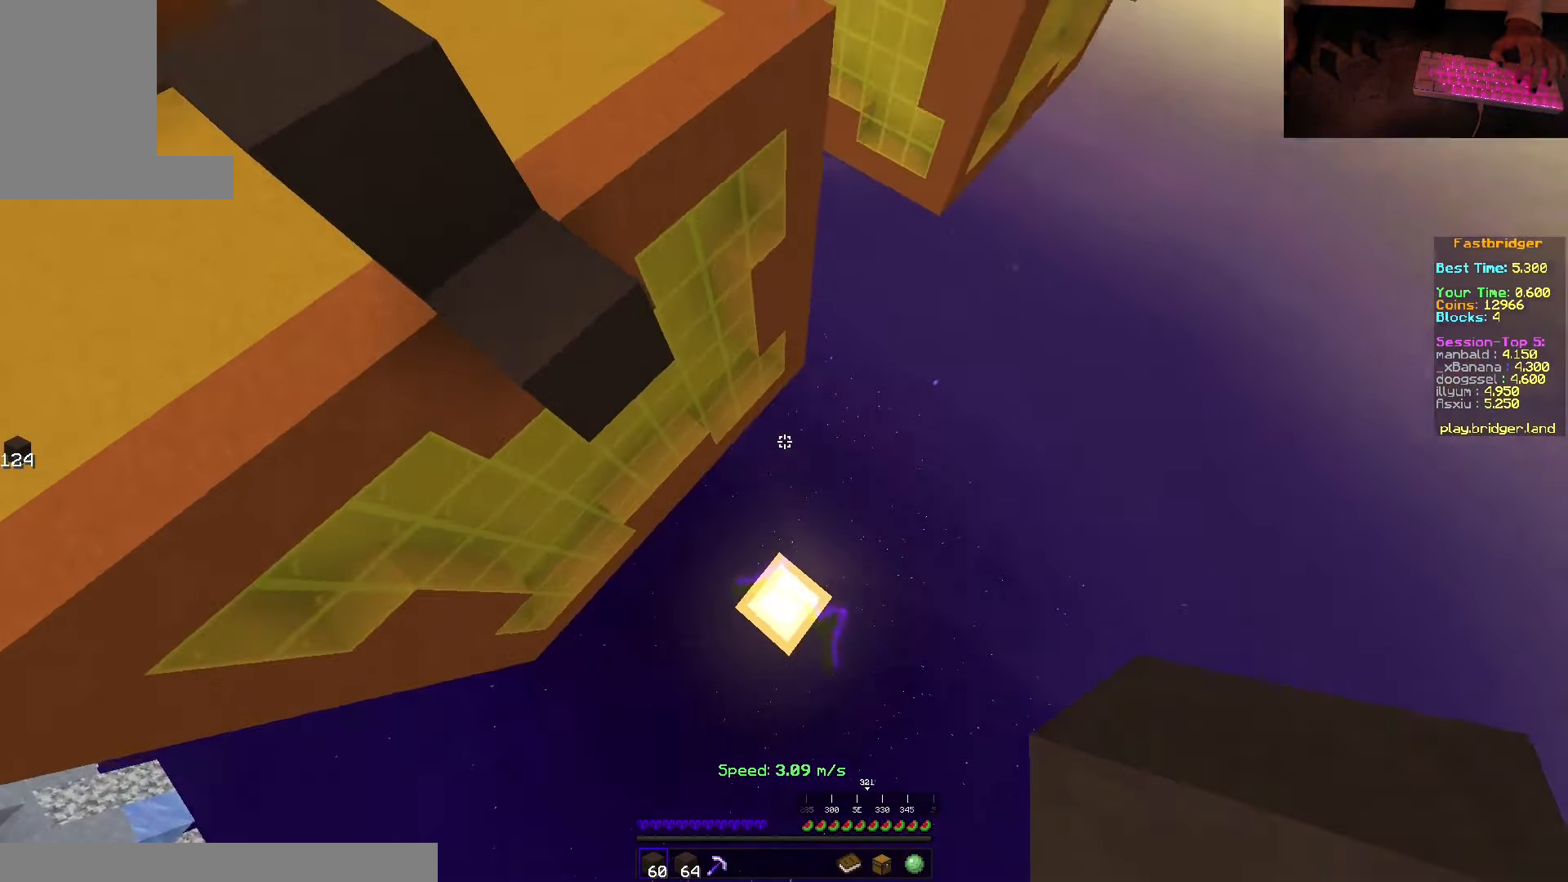
{"keys": [], "mouse": [], "events": [[200, "mouse_right", "down"], [400, "d", "up"], [400, "mouse_right", "up"], [433, "space", "up"]]}
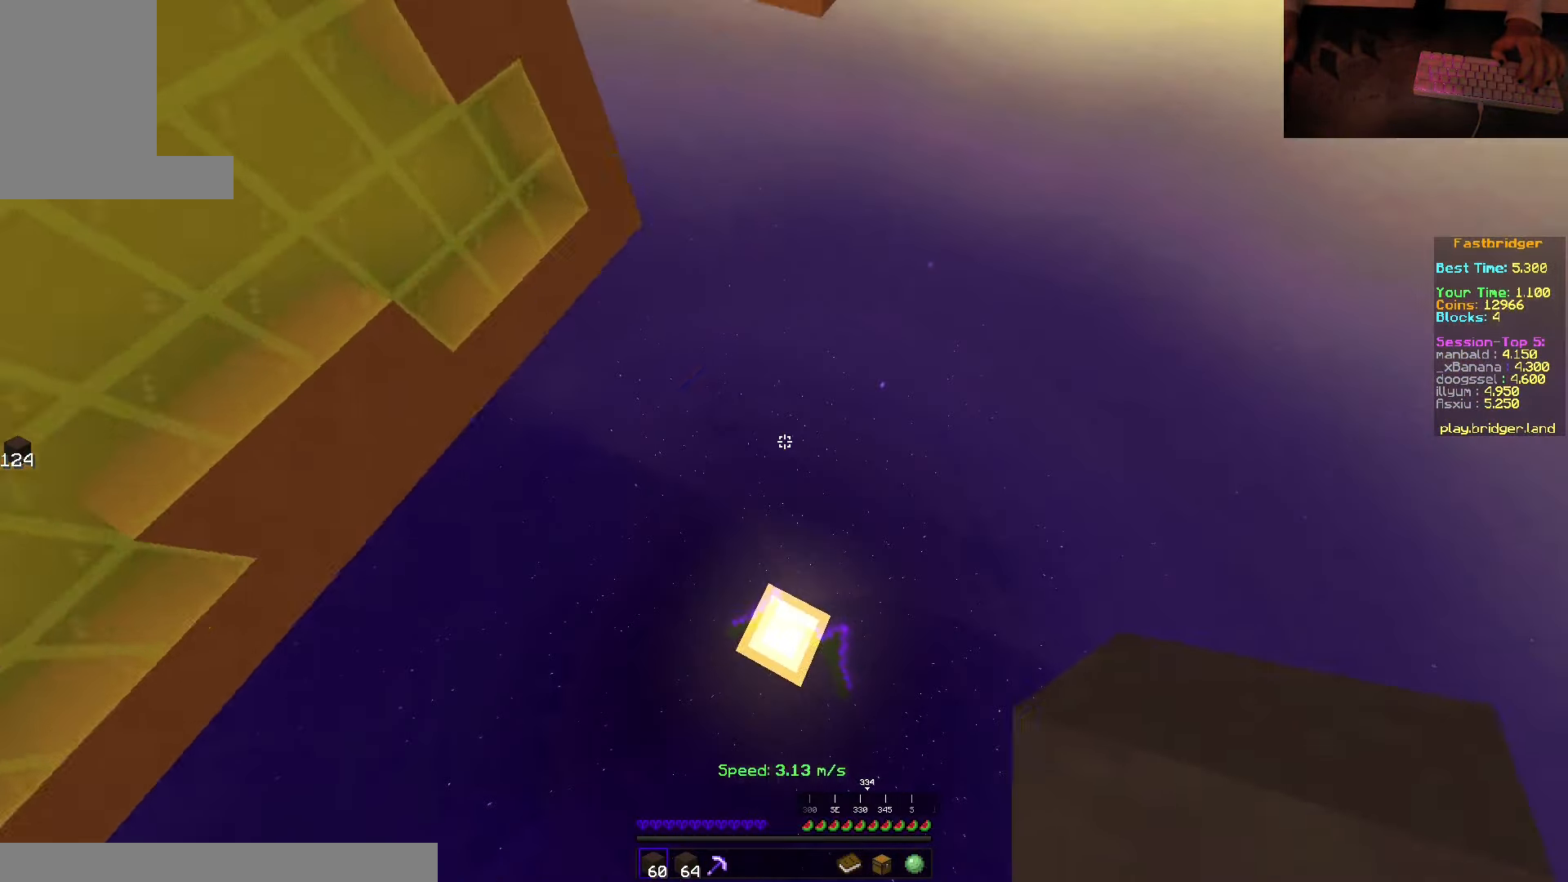
{"keys": ["space", "w"], "mouse": [], "events": [[283, "w", "down"], [450, "space", "down"]]}
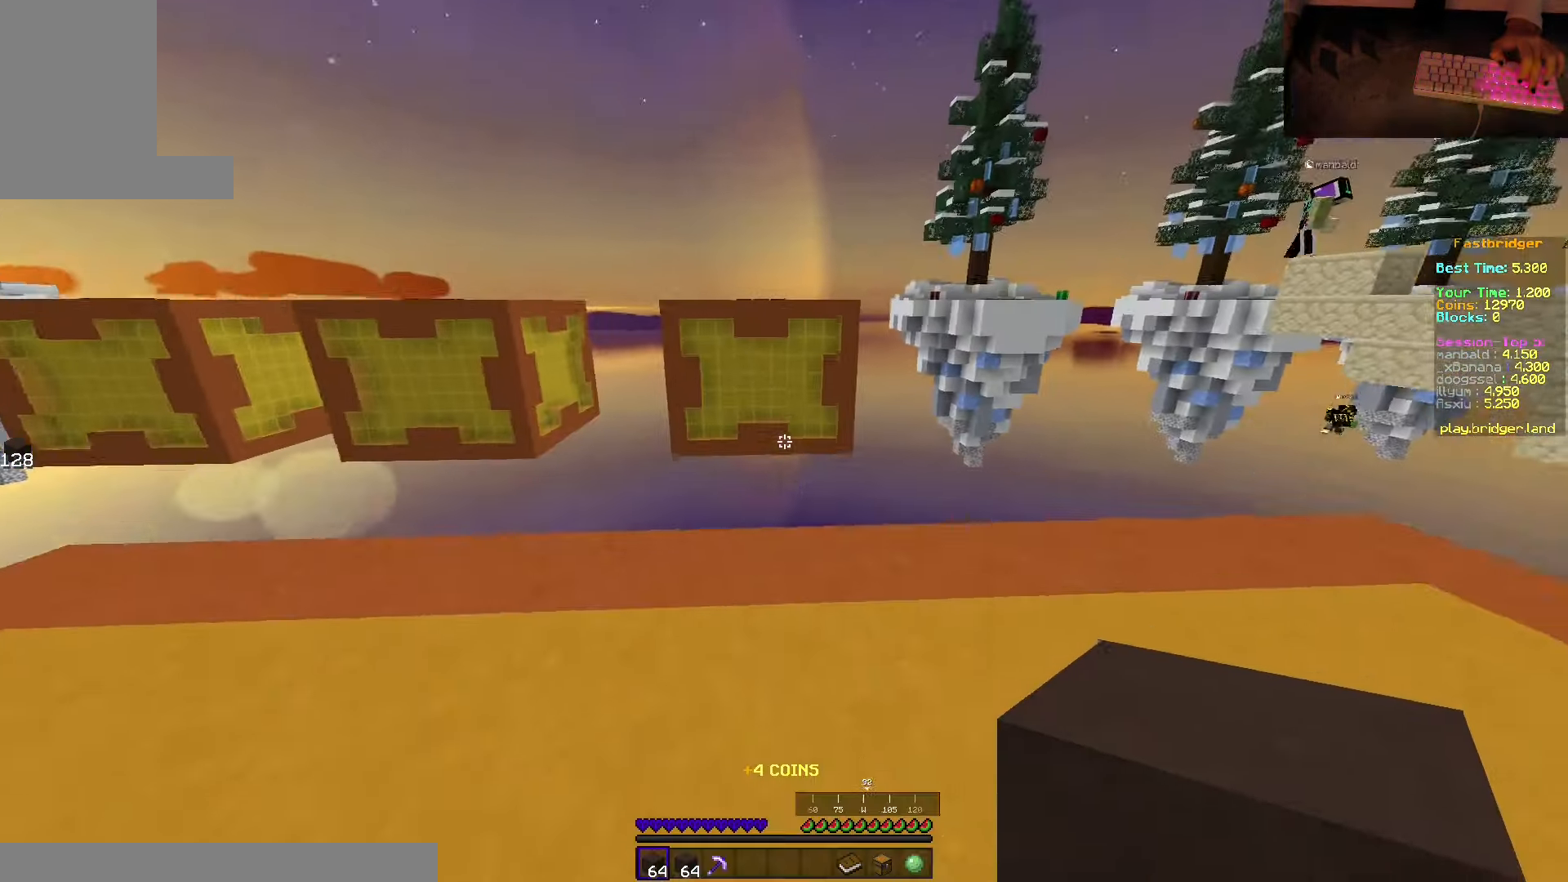
{"keys": ["d", "space", "w"], "mouse": [], "events": [[383, "d", "down"]]}
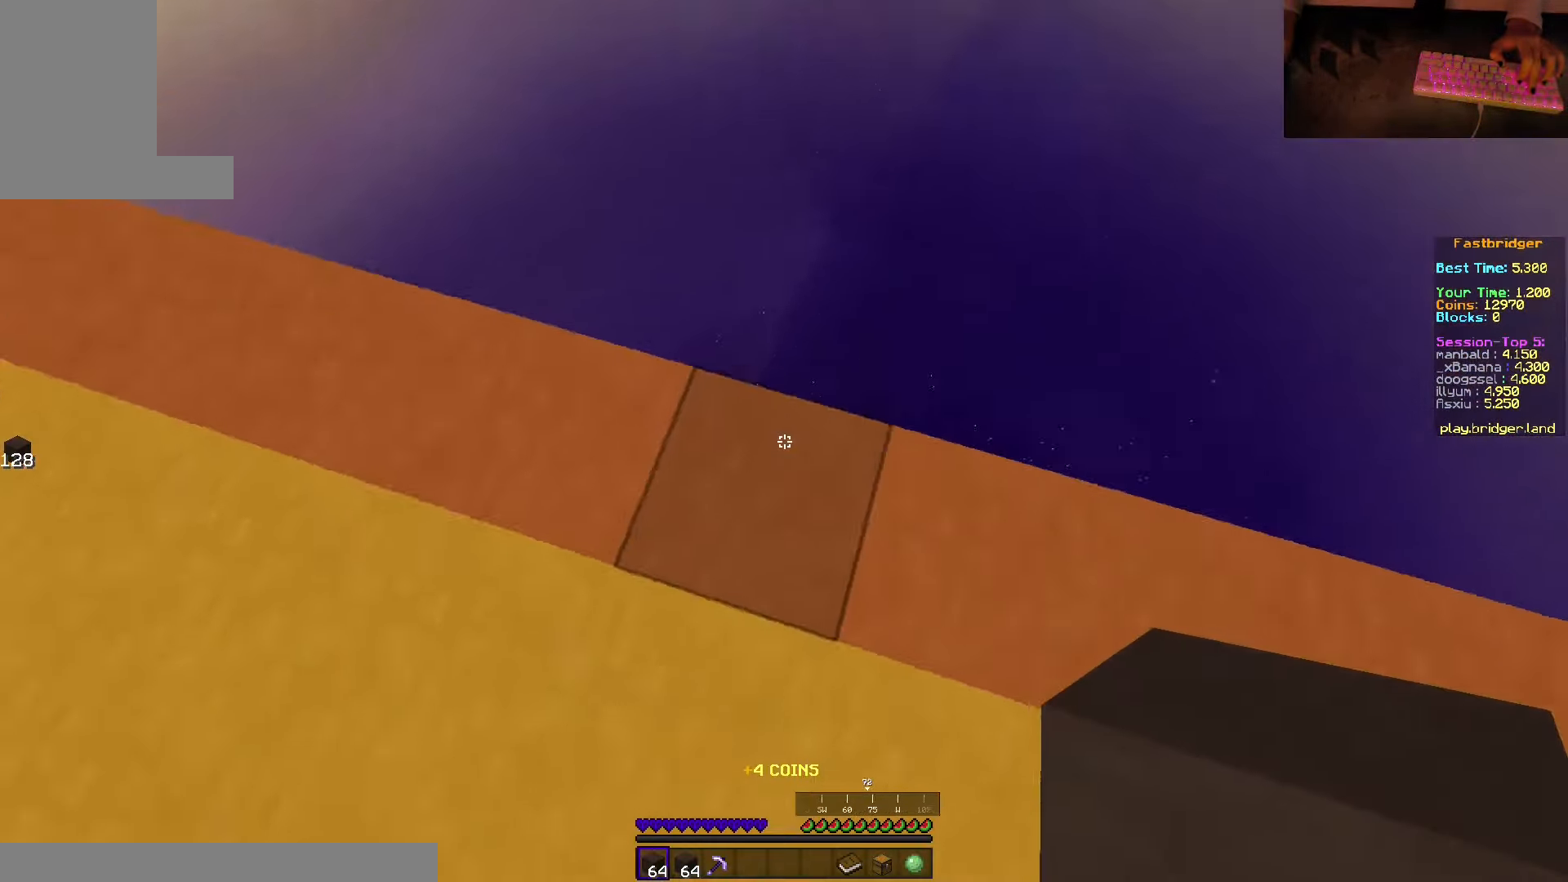
{"keys": ["d", "s", "space"], "mouse": ["right"], "events": [[33, "w", "up"], [117, "s", "down"], [434, "mouse_right", "down"]]}
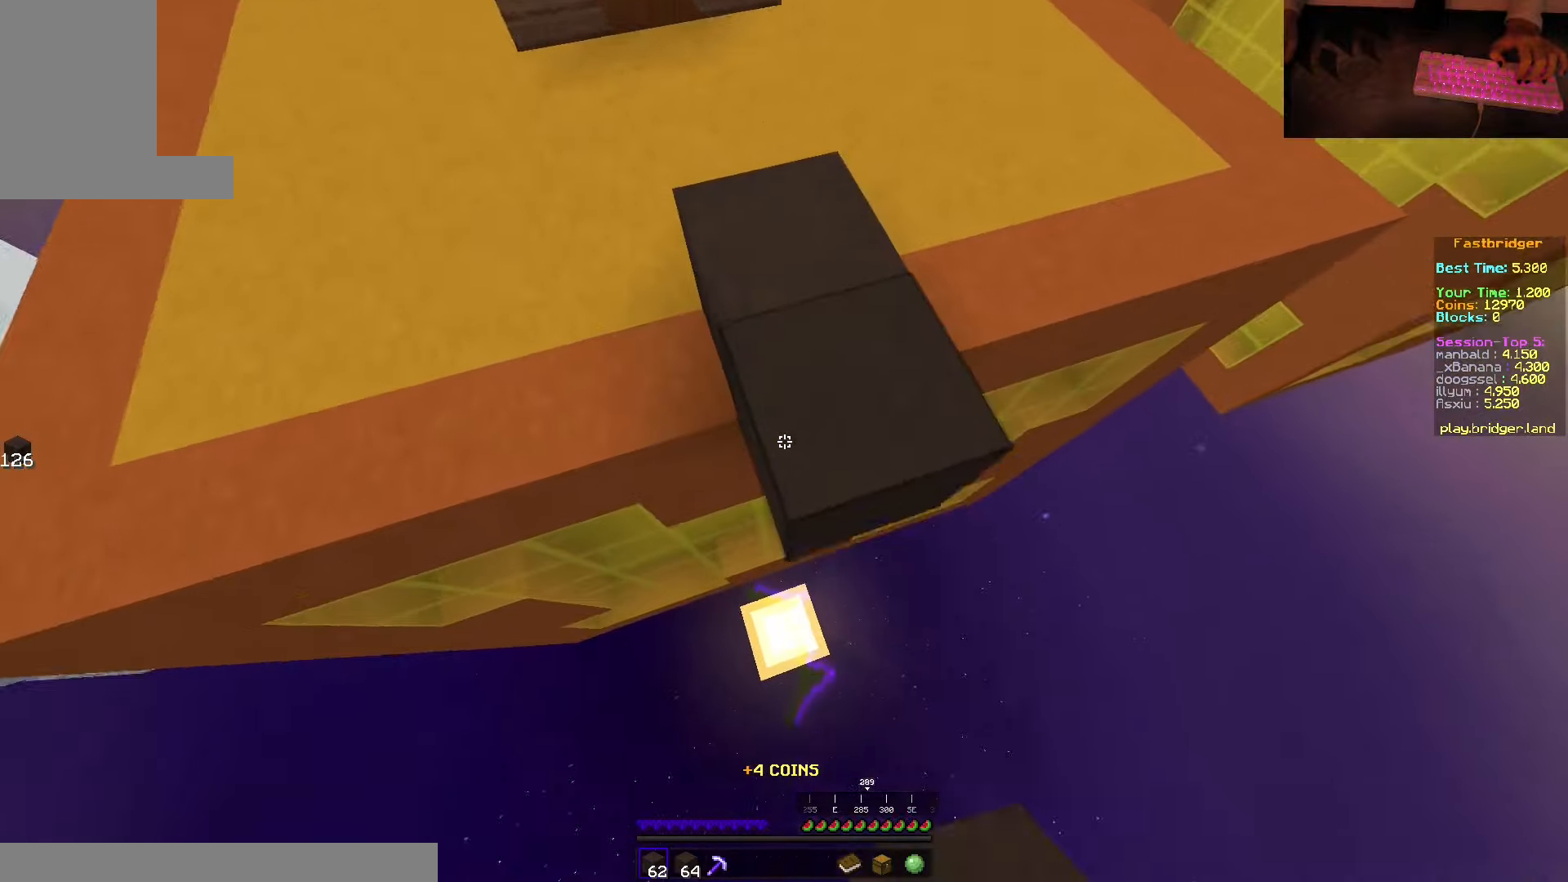
{"keys": ["s", "space"], "mouse": ["right"], "events": [[134, "d", "up"]]}
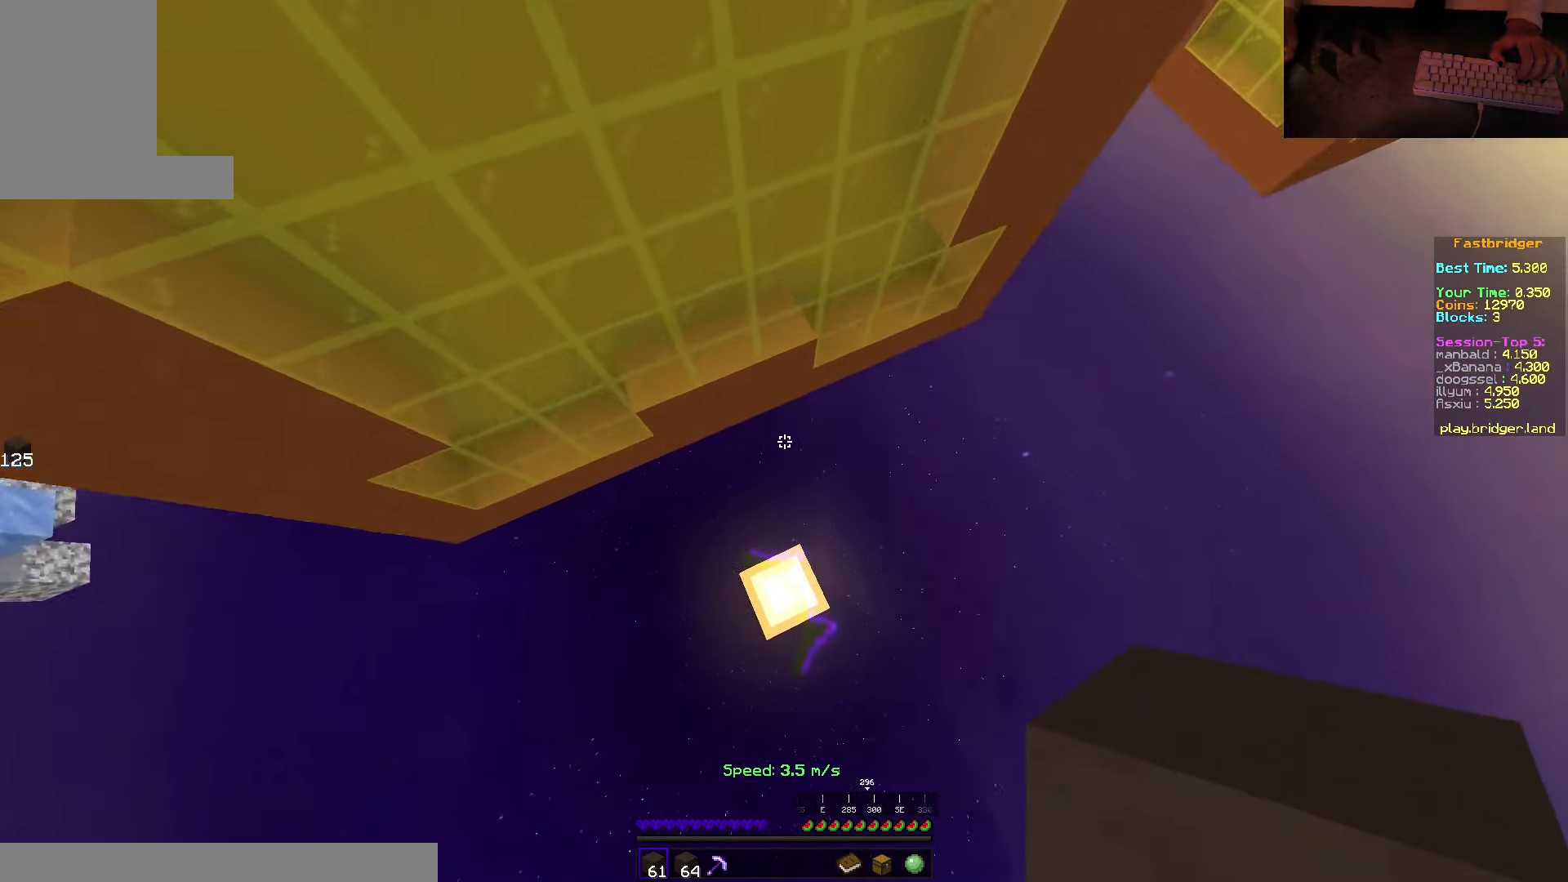
{"keys": [], "mouse": [], "events": [[17, "mouse_right", "up"], [34, "space", "up"], [84, "s", "up"]]}
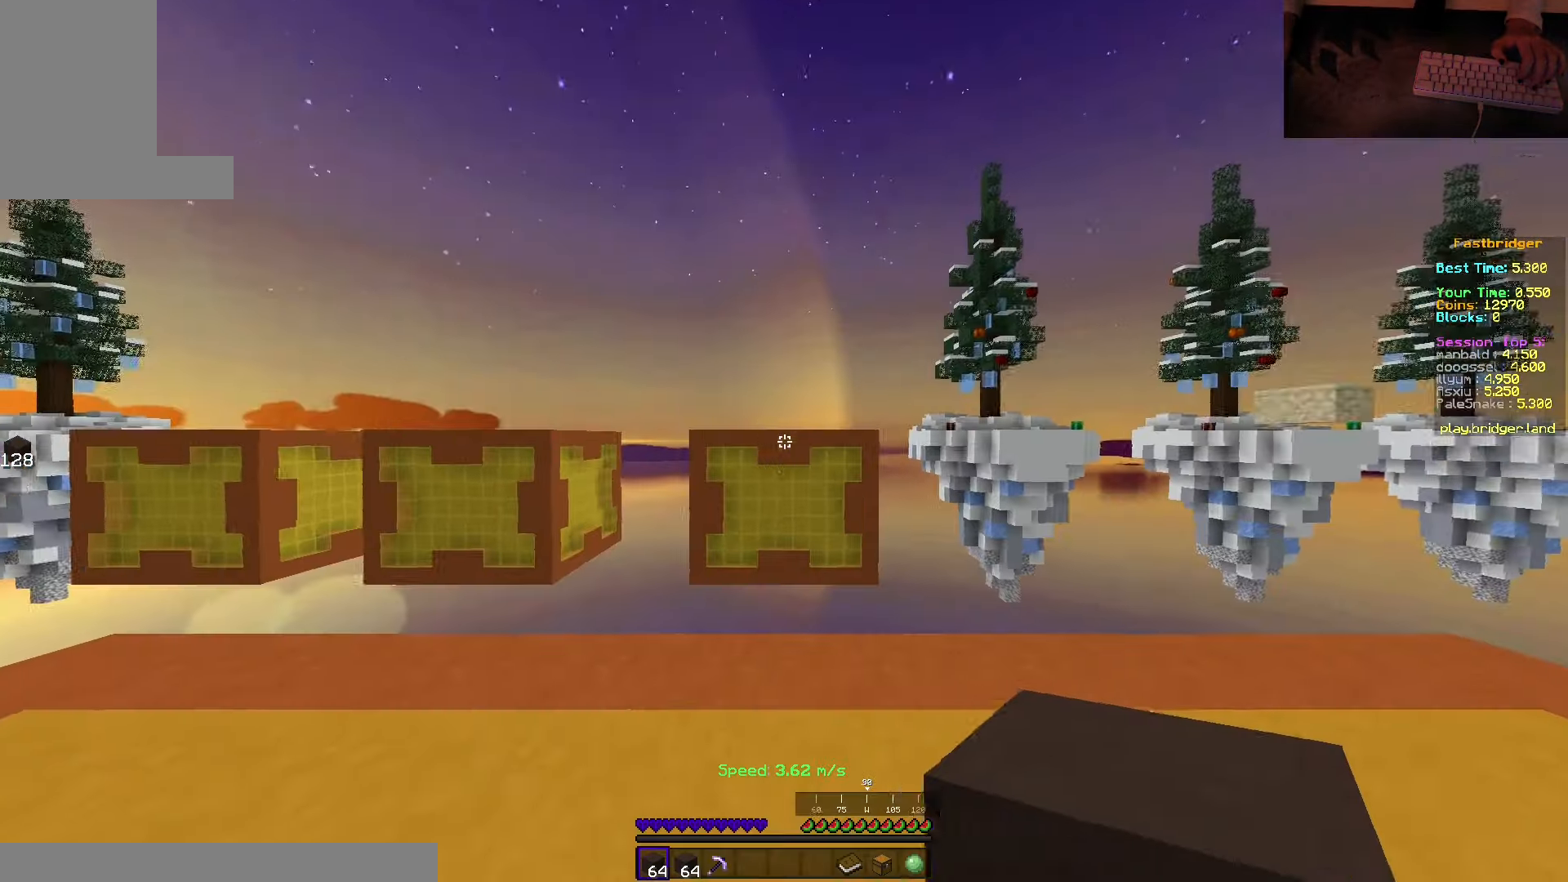
{"keys": ["d", "space", "w"], "mouse": [], "events": [[100, "w", "down"], [200, "space", "down"], [467, "d", "down"]]}